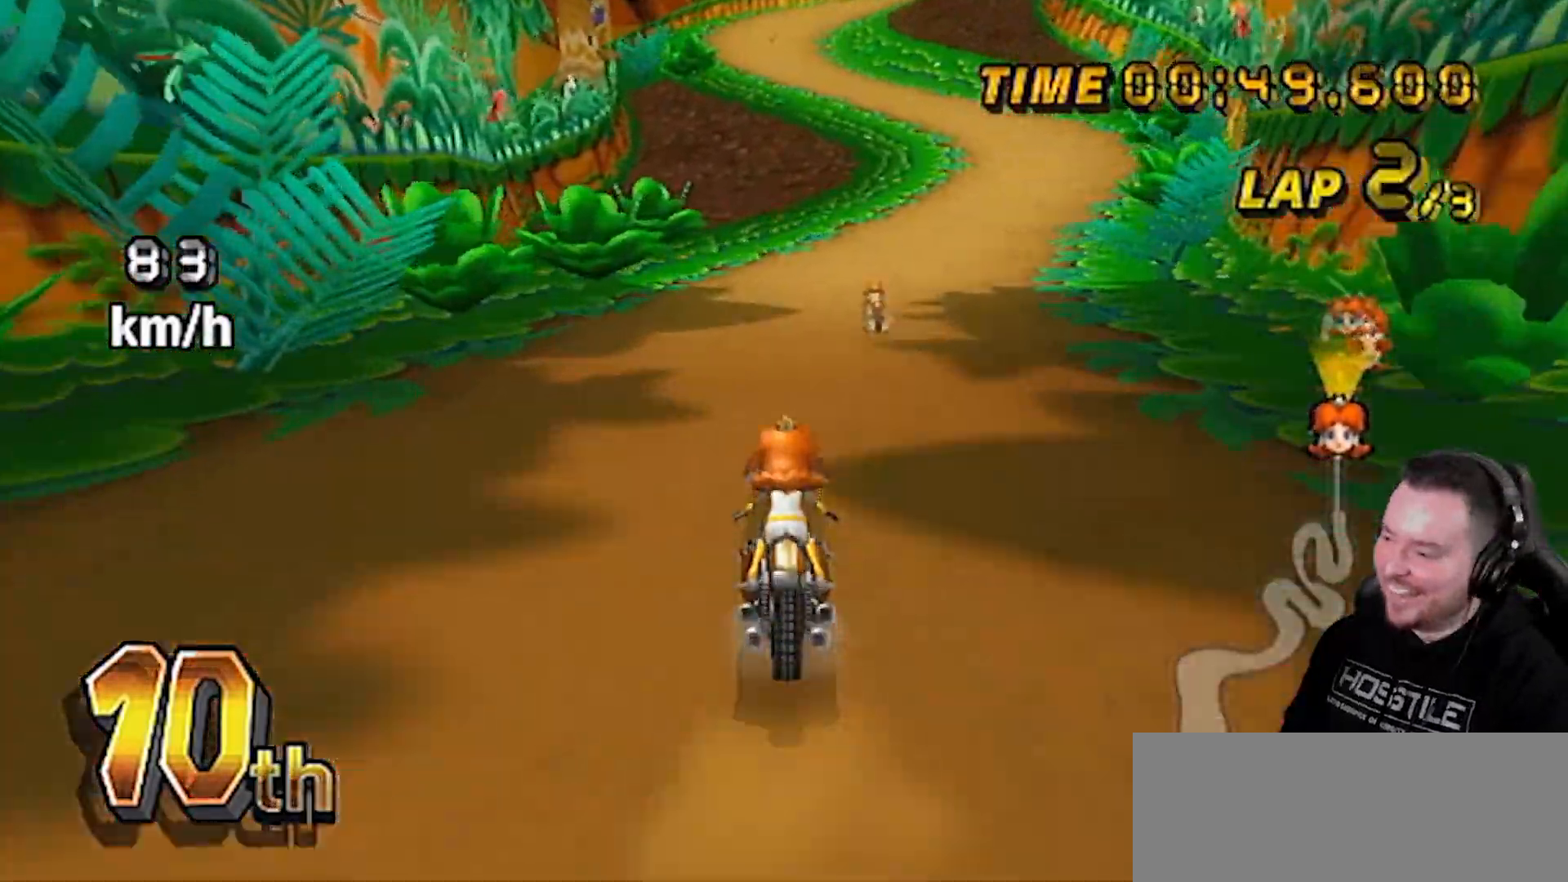
Gameplay with a controller (Nintendo layout); each line is a JSON object with the inputs held at the frame after it. "events" lists button and stick changes between this image and that frame as [ms after this image, input, new state], when the widget could be followed in between. Not read: L3 R1 R3.
{"buttons": ["A"], "left_stick": "center", "right_stick": "center", "events": [[167, "left_stick", "up-right"], [267, "left_stick", "center"], [317, "DPAD_UP", "down"], [483, "DPAD_UP", "up"]]}
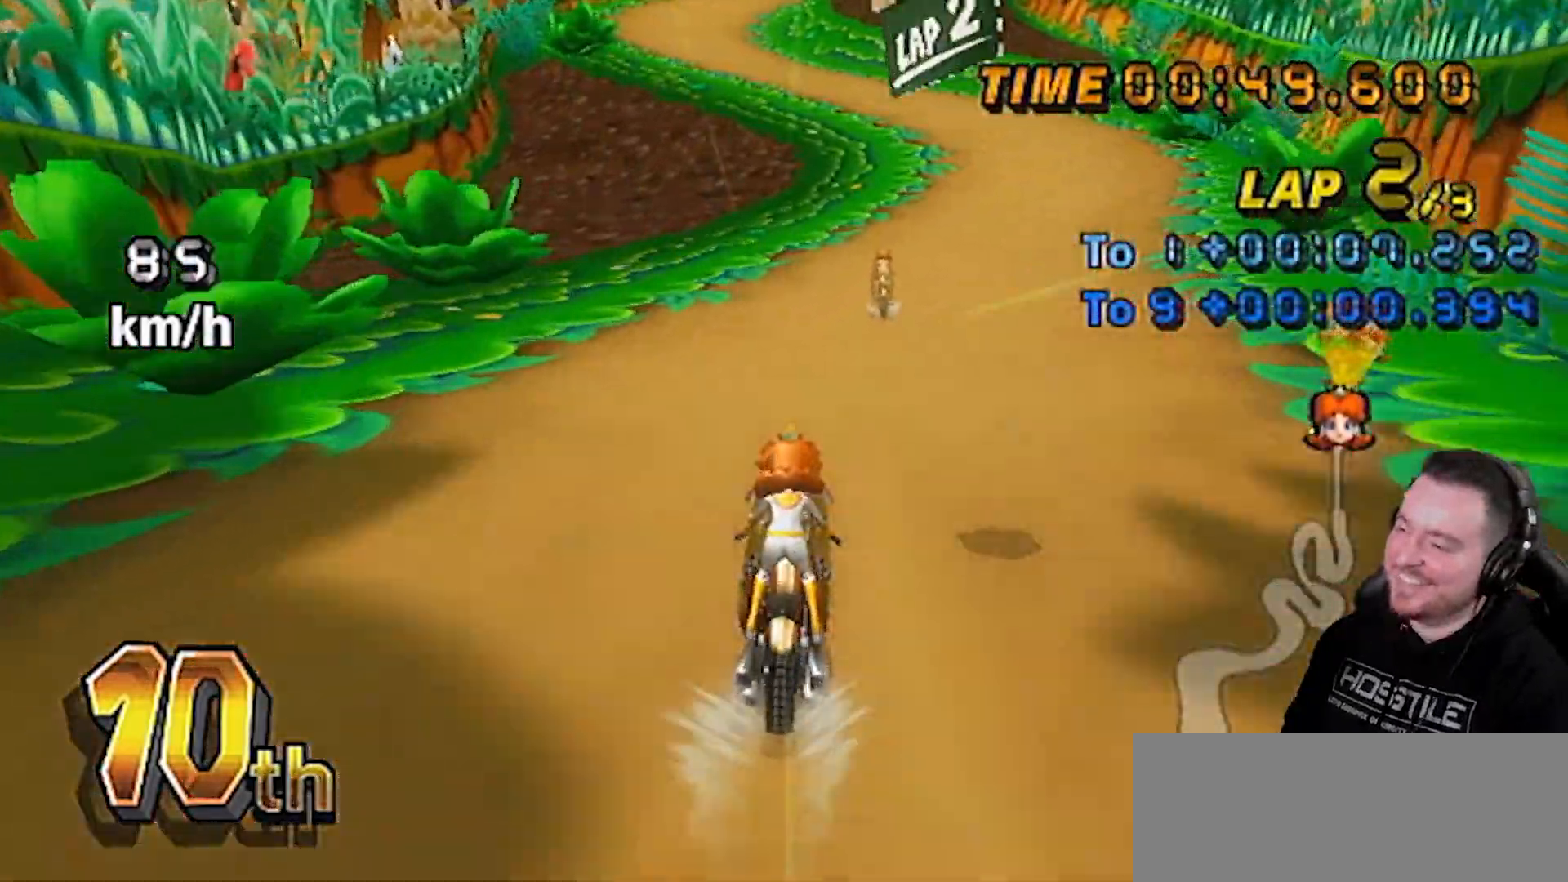
{"buttons": ["A"], "left_stick": "center", "right_stick": "center", "events": []}
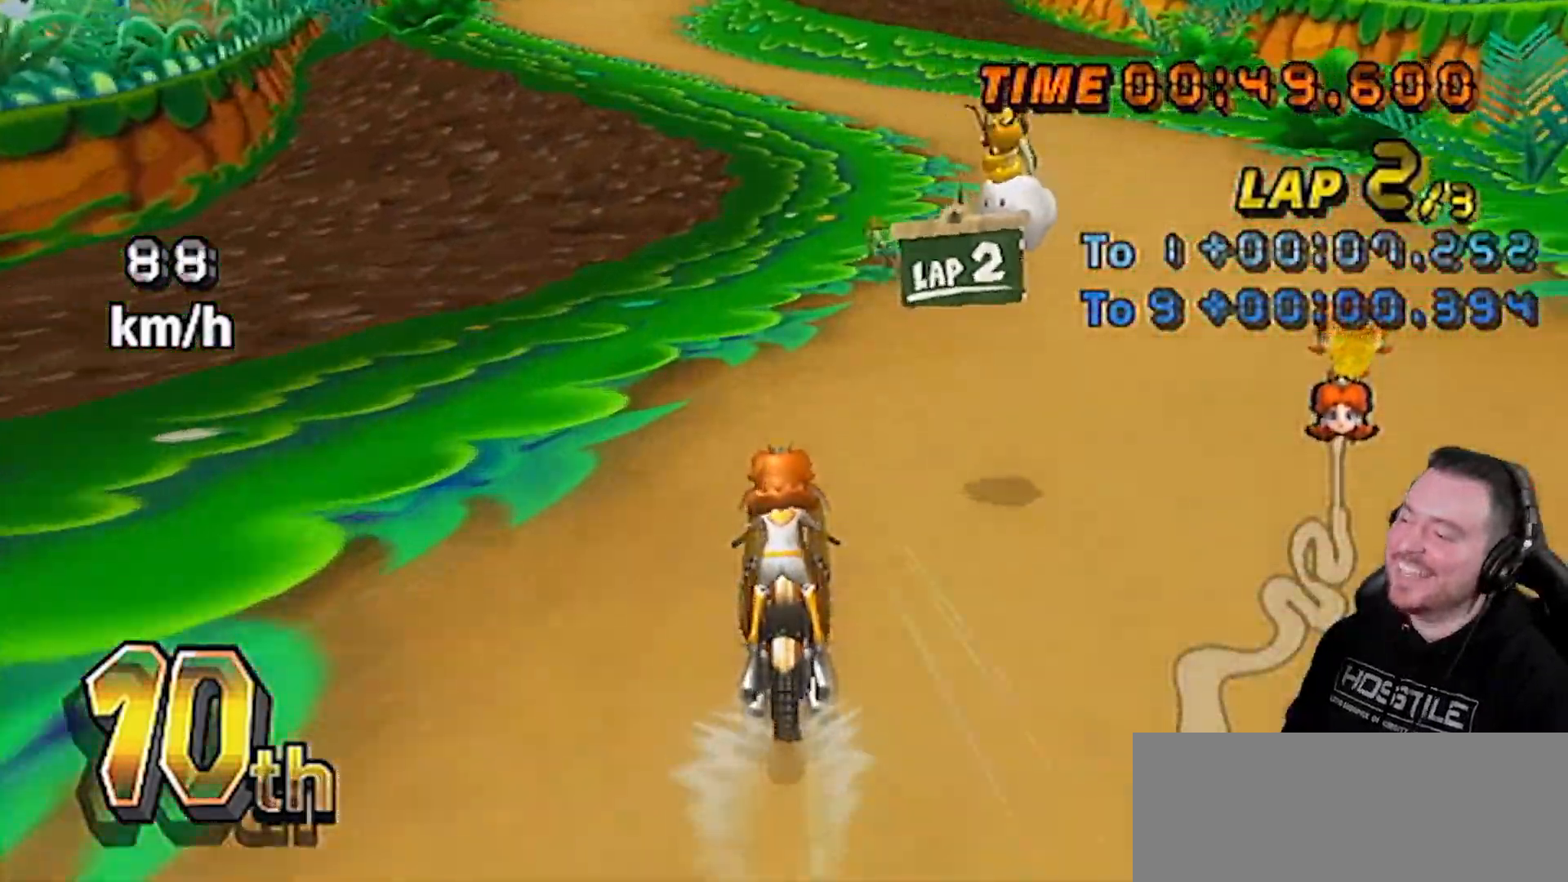
{"buttons": ["A"], "left_stick": "center", "right_stick": "center", "events": []}
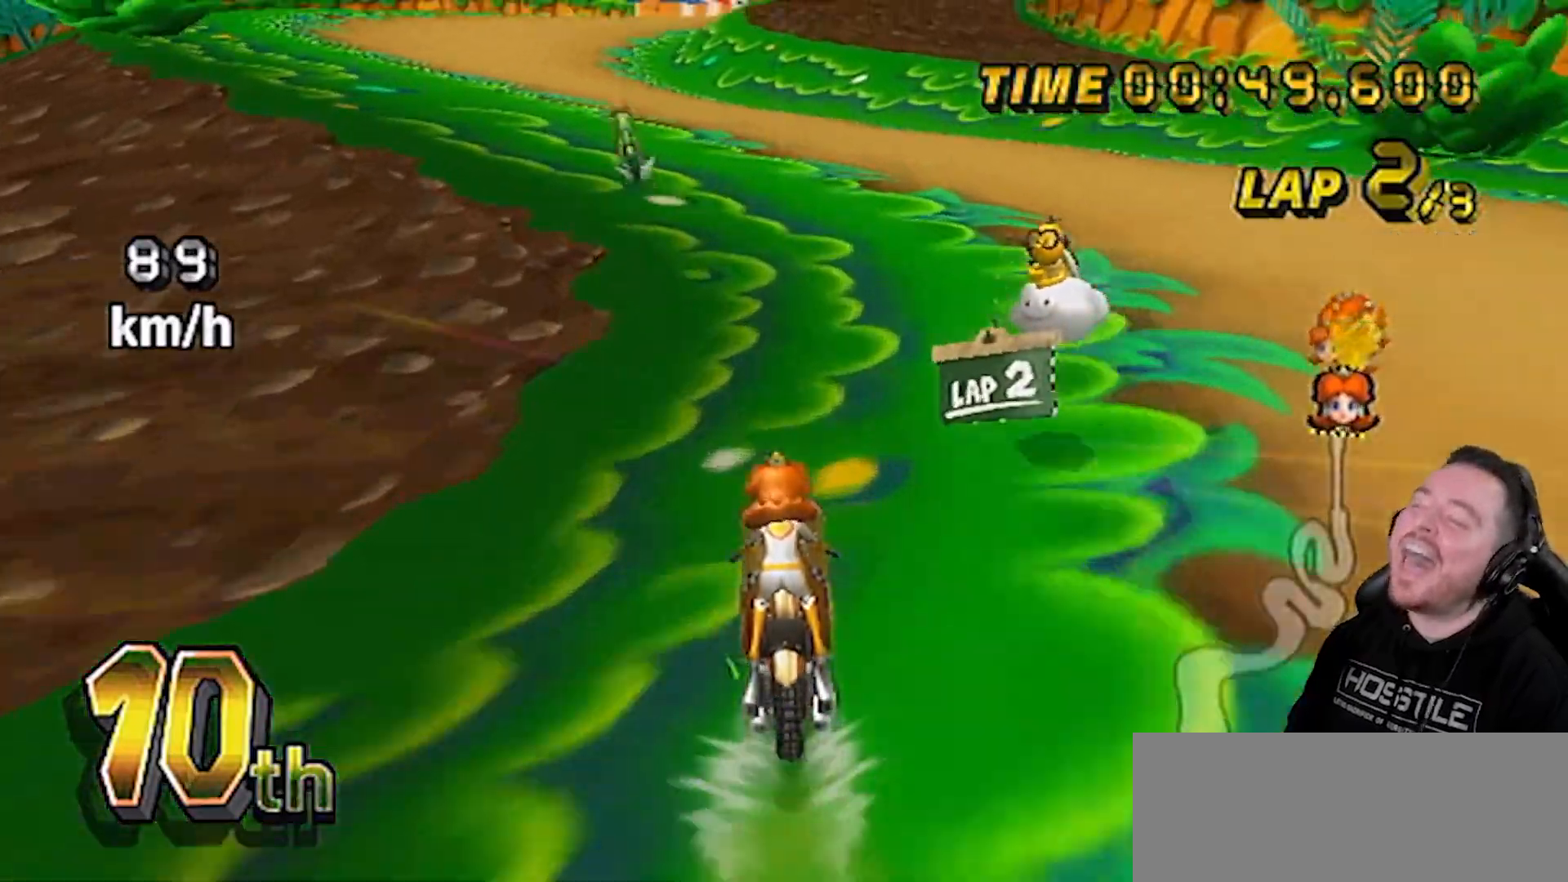
{"buttons": ["A"], "left_stick": "left", "right_stick": "center", "events": [[433, "left_stick", "left"]]}
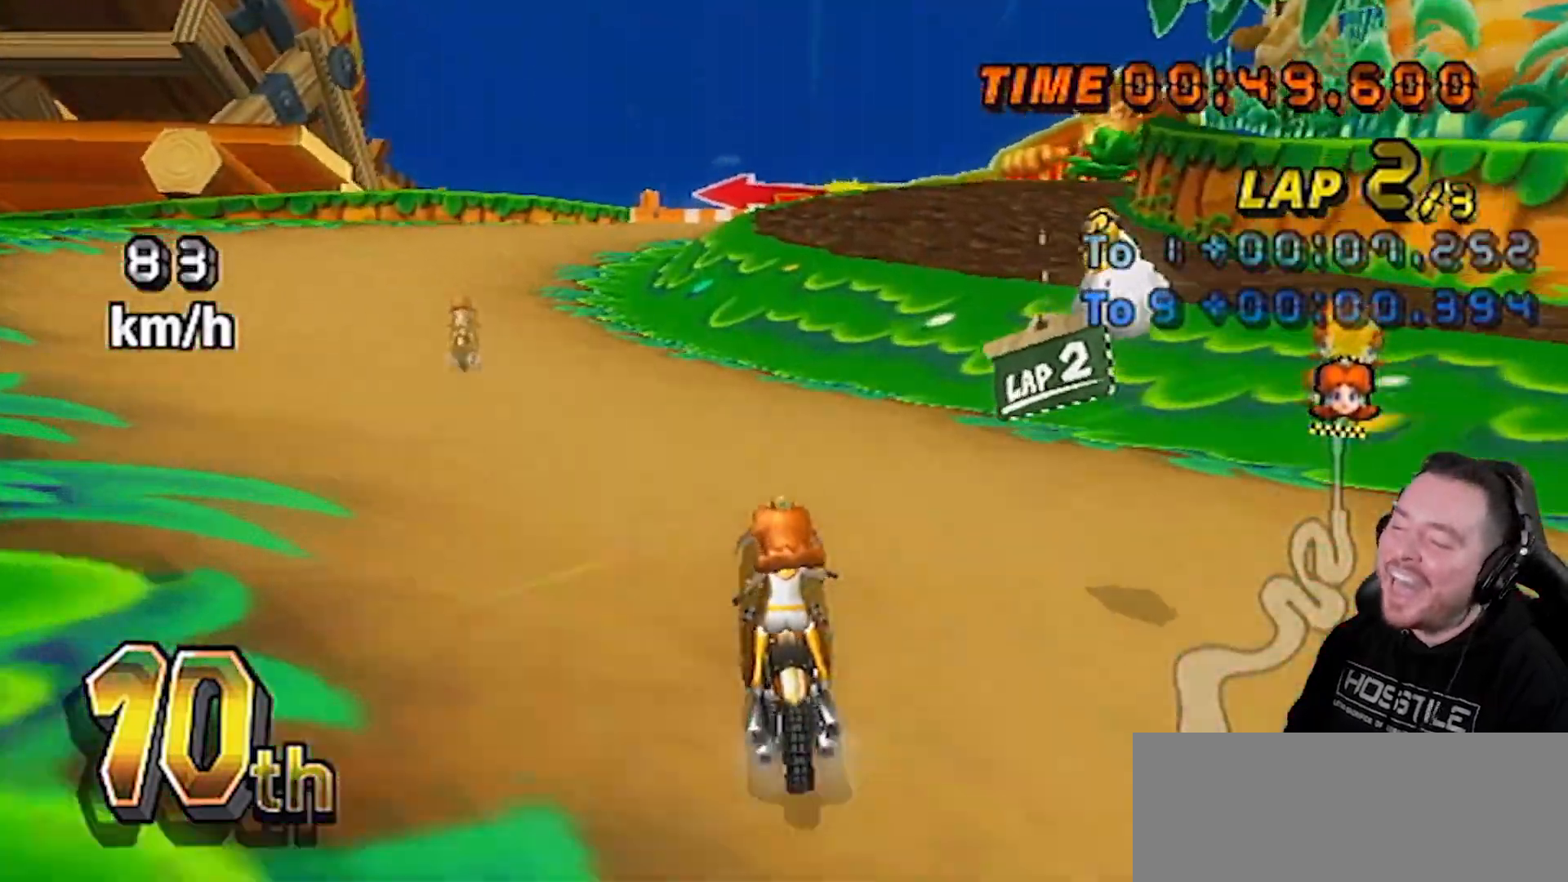
{"buttons": ["A"], "left_stick": "left", "right_stick": "center", "events": []}
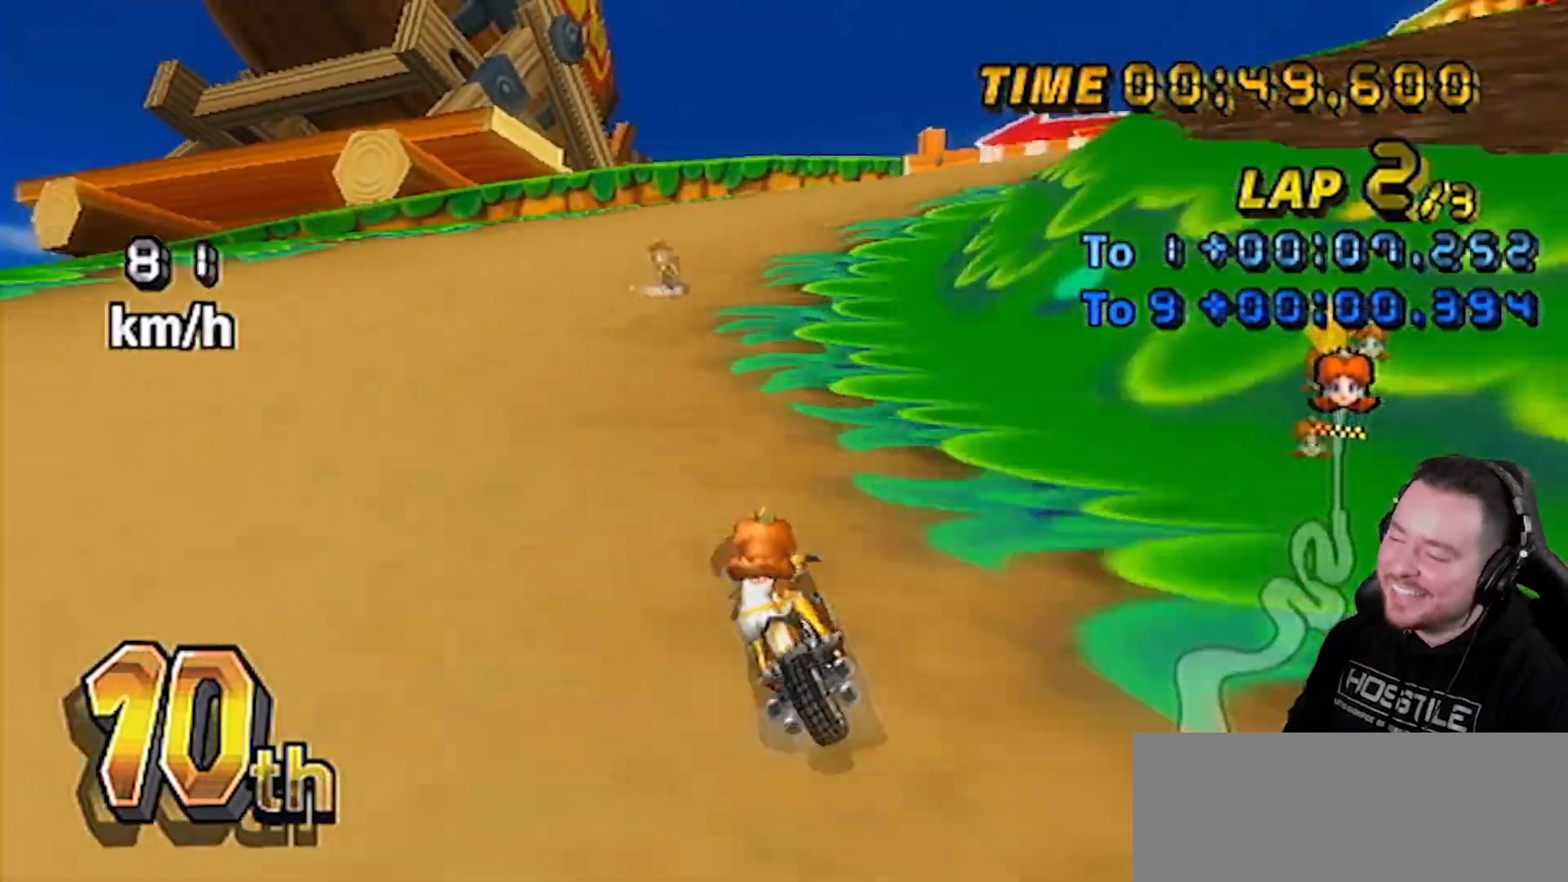
{"buttons": ["A"], "left_stick": "up-right", "right_stick": "center", "events": [[50, "left_stick", "right"], [200, "left_stick", "up-right"], [350, "left_stick", "right"], [467, "left_stick", "up-right"]]}
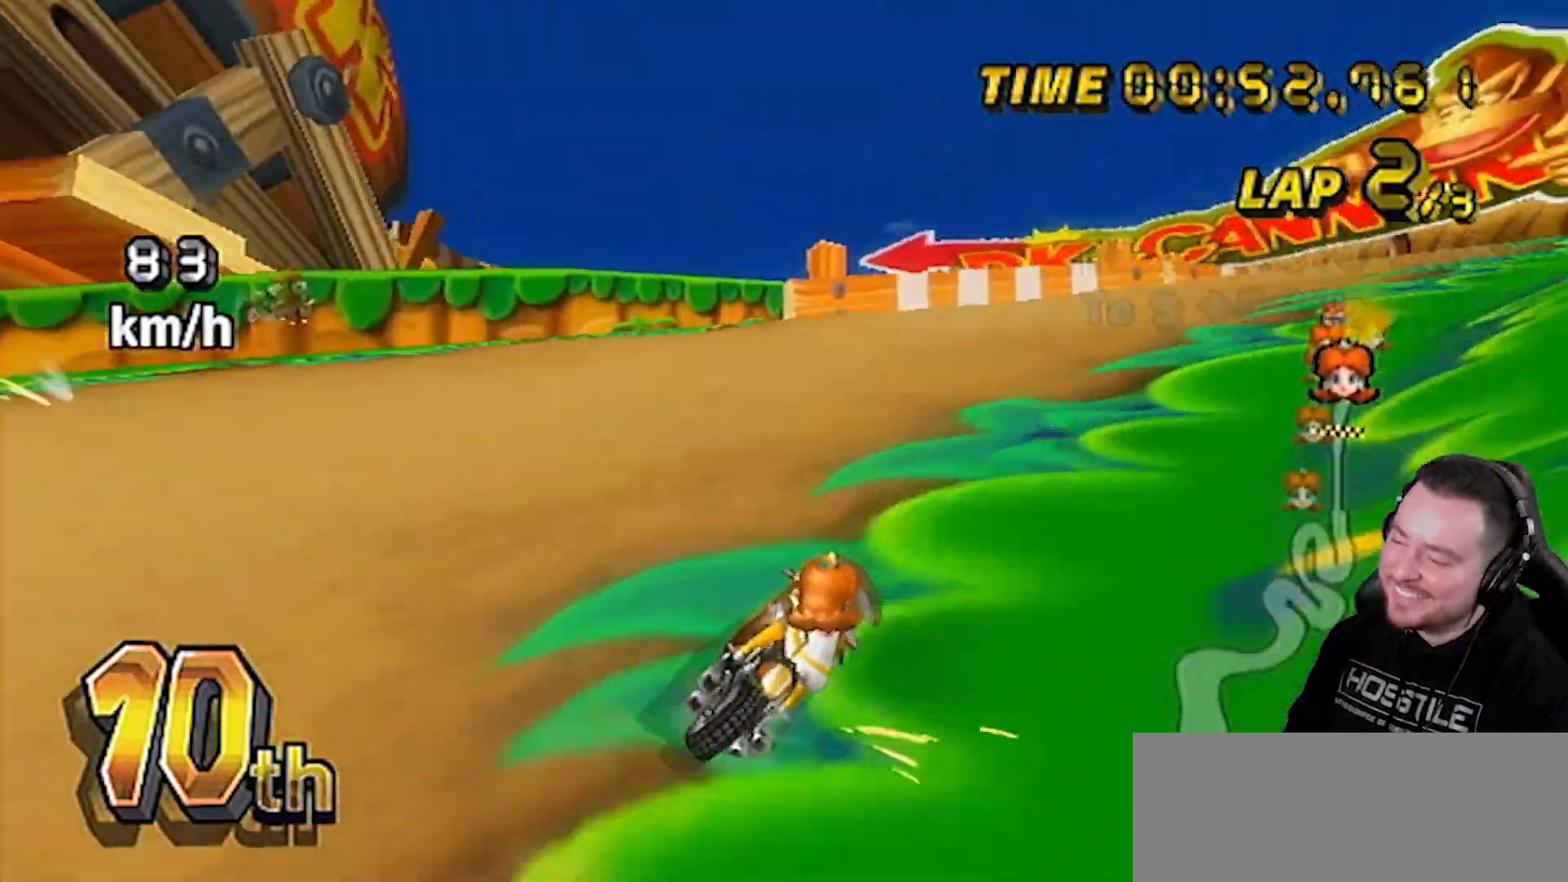
{"buttons": ["A"], "left_stick": "up-right", "right_stick": "center", "events": []}
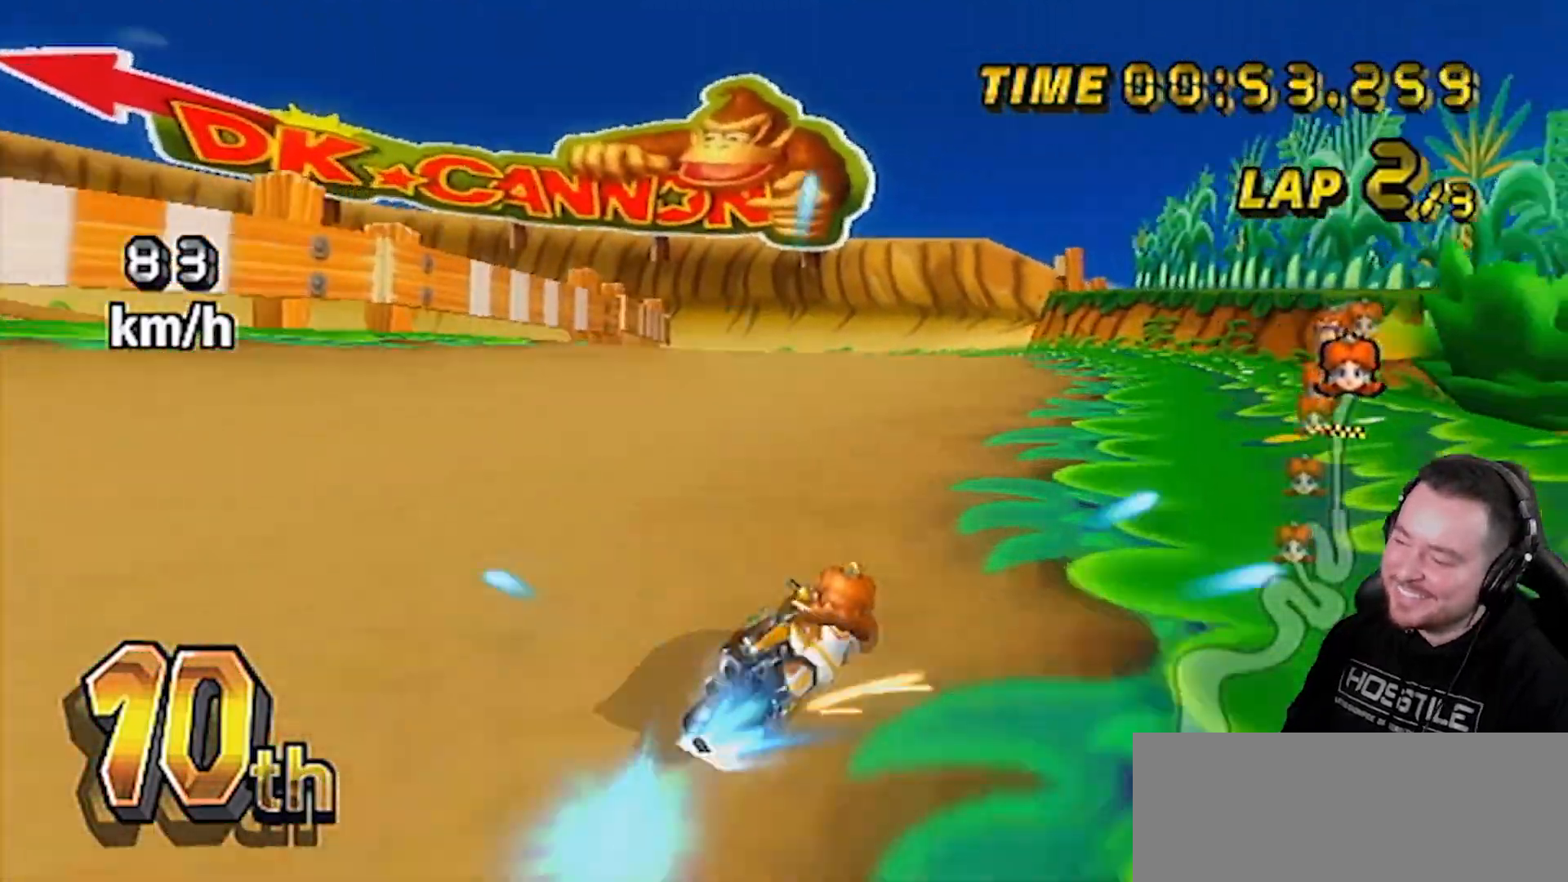
{"buttons": ["A"], "left_stick": "left", "right_stick": "center", "events": [[183, "left_stick", "left"]]}
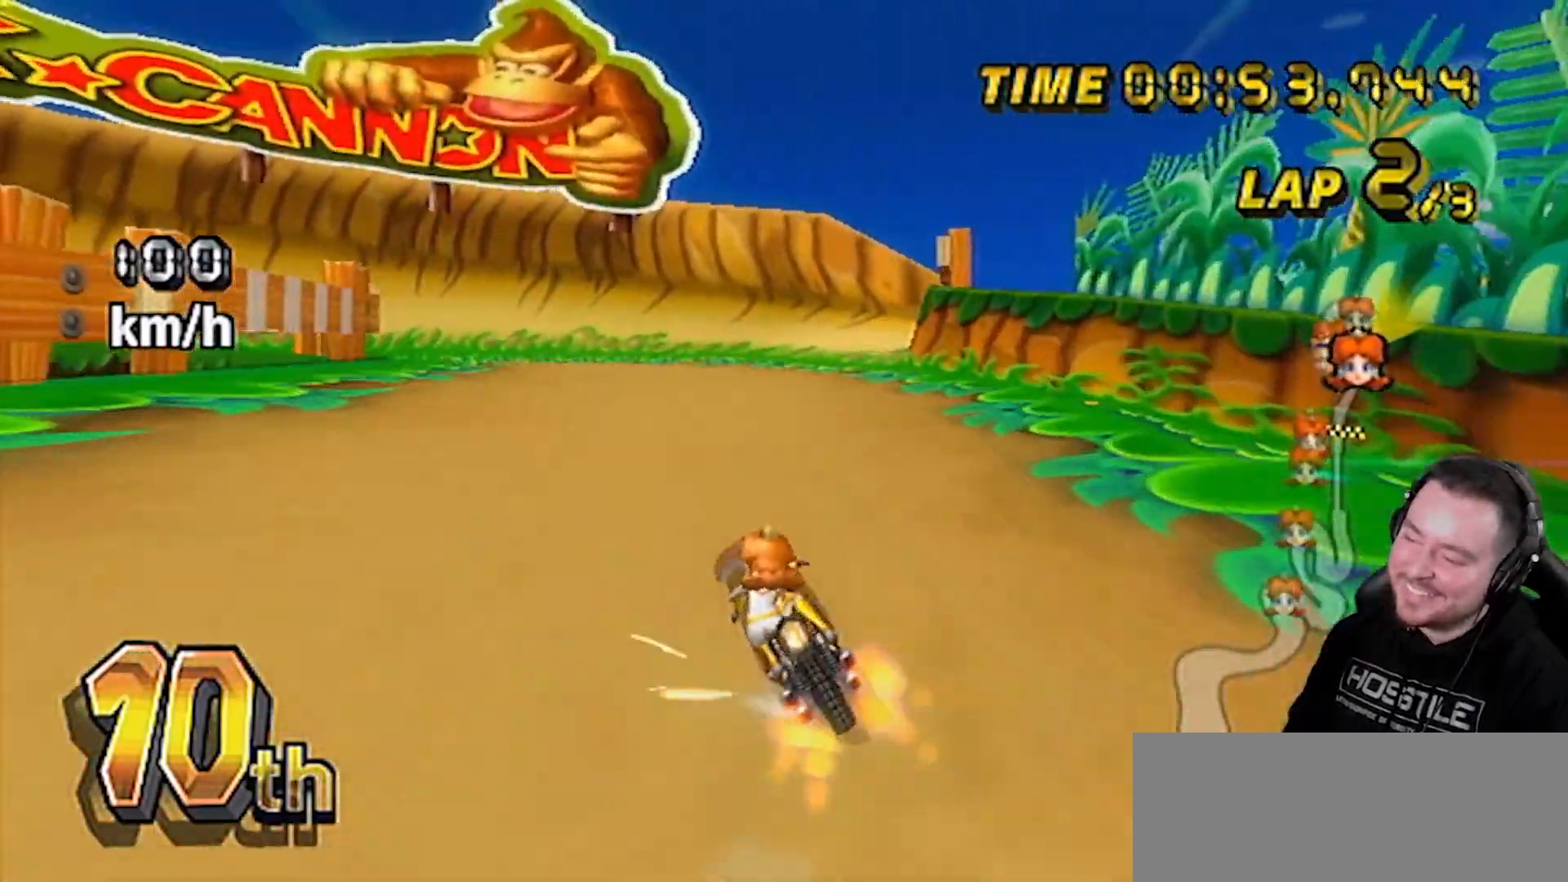
{"buttons": ["A"], "left_stick": "center", "right_stick": "center", "events": [[133, "left_stick", "center"], [167, "DPAD_UP", "down"], [200, "DPAD_LEFT", "down"], [200, "DPAD_UP", "up"], [233, "DPAD_LEFT", "up"], [233, "DPAD_UP", "down"], [267, "DPAD_LEFT", "down"], [267, "DPAD_UP", "up"], [350, "DPAD_LEFT", "up"], [350, "DPAD_UP", "down"], [417, "DPAD_UP", "up"]]}
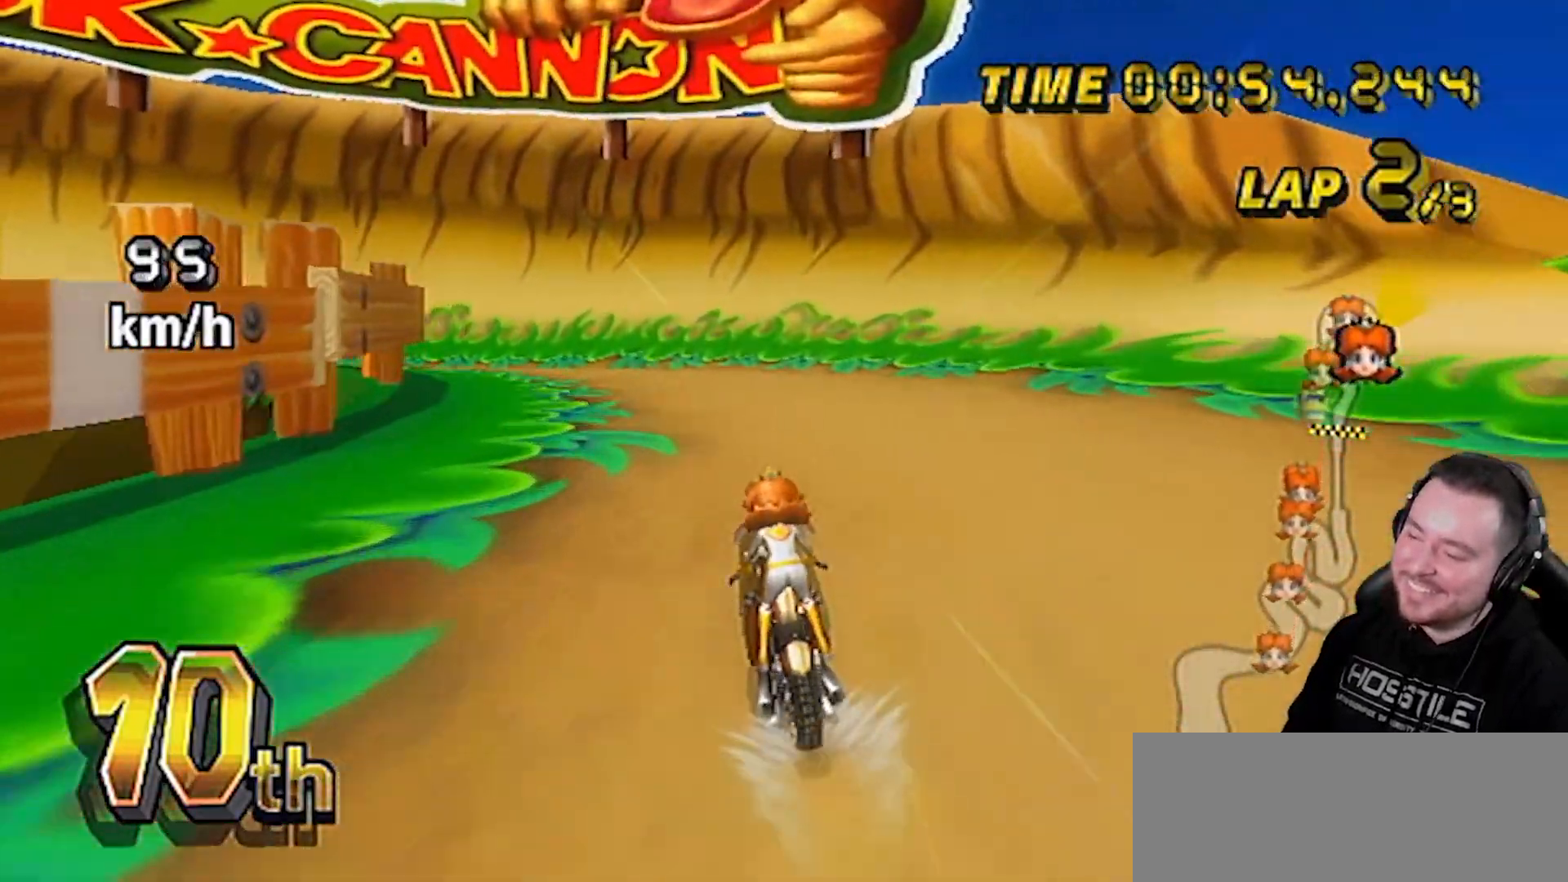
{"buttons": ["A"], "left_stick": "down-left", "right_stick": "center", "events": [[167, "left_stick", "down-left"]]}
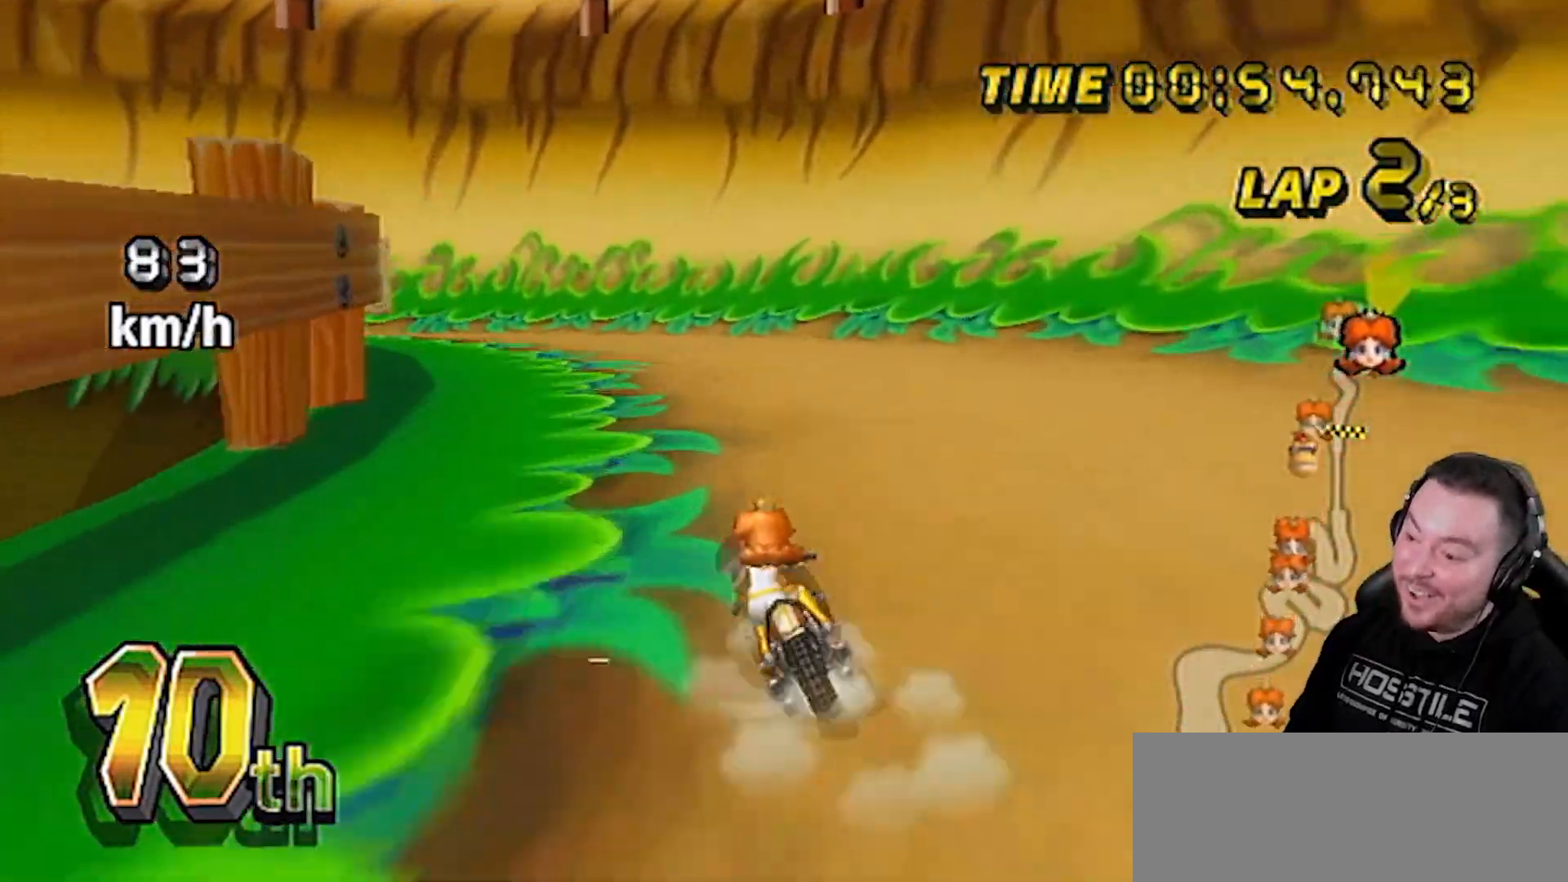
{"buttons": ["A"], "left_stick": "right", "right_stick": "center", "events": [[417, "left_stick", "right"]]}
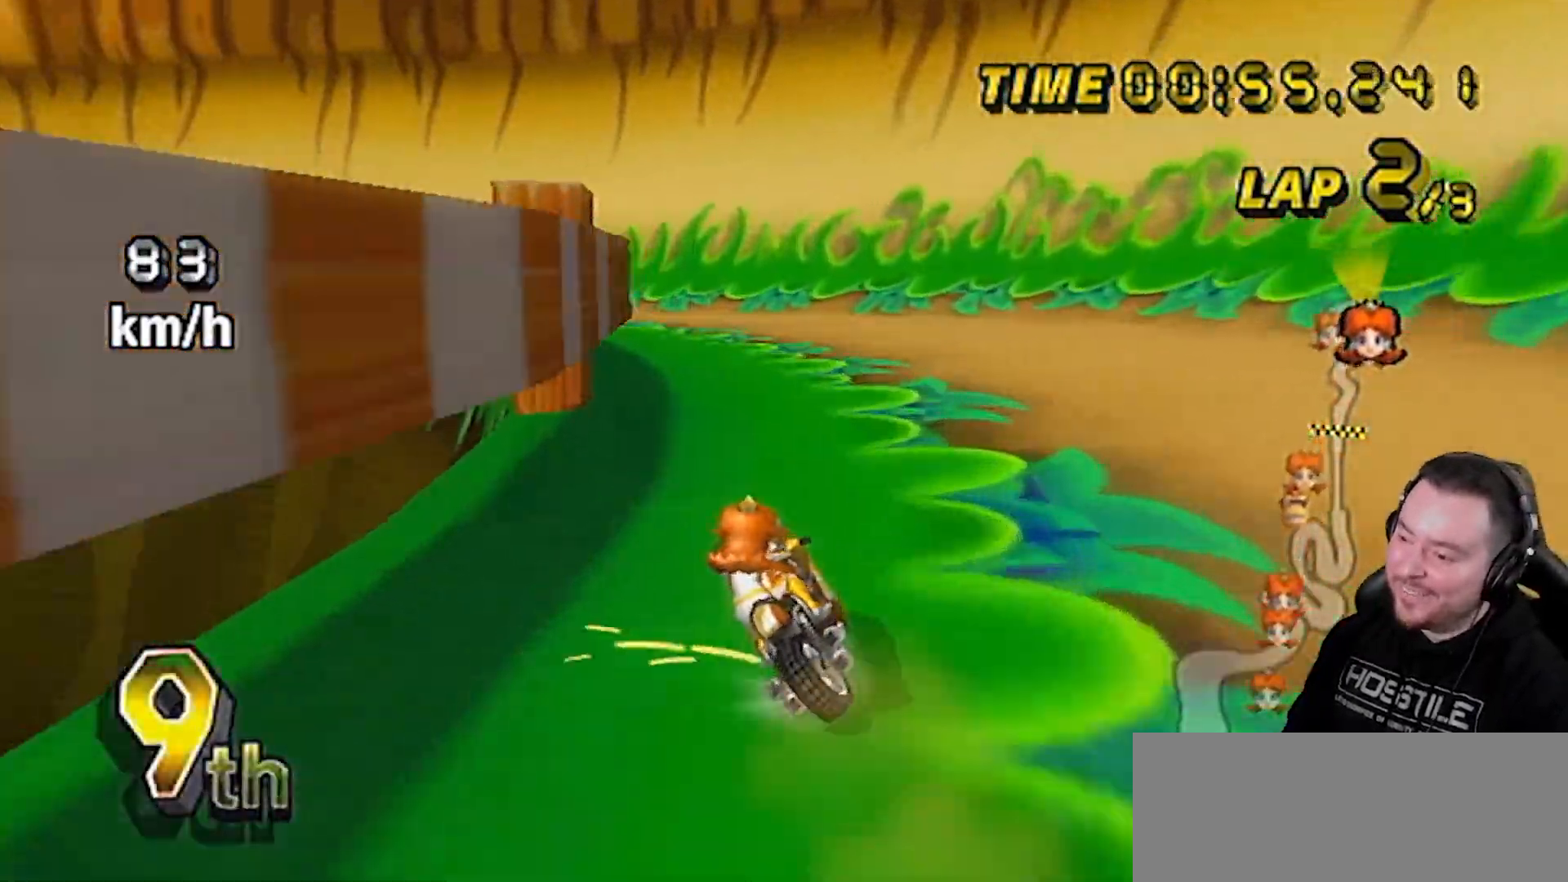
{"buttons": ["A"], "left_stick": "left", "right_stick": "center", "events": [[283, "left_stick", "down-left"], [483, "left_stick", "left"]]}
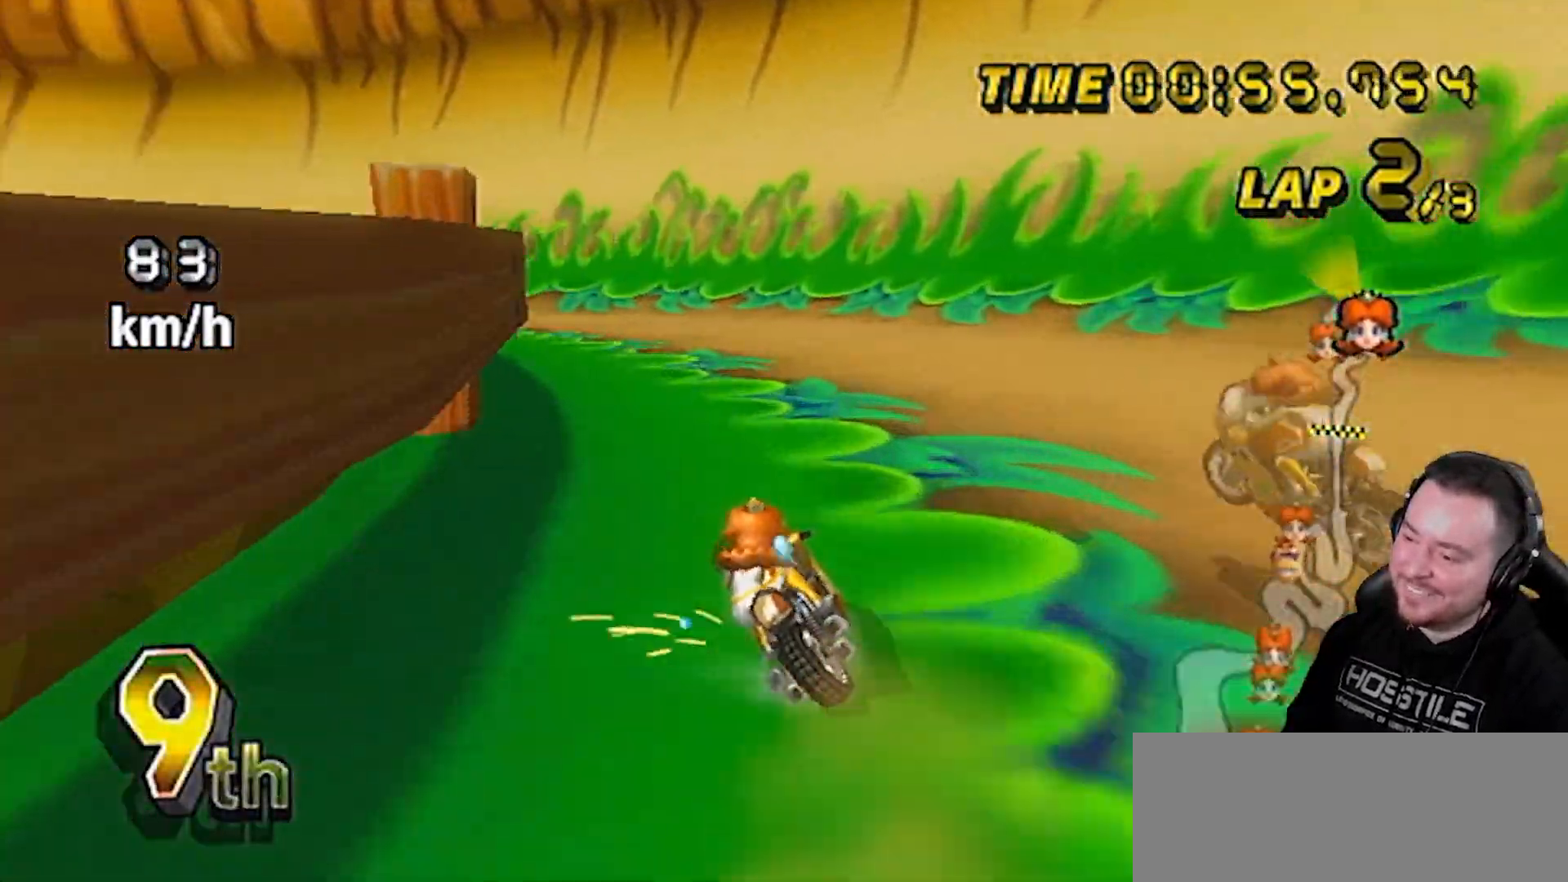
{"buttons": ["A"], "left_stick": "center", "right_stick": "center", "events": [[250, "DPAD_LEFT", "down"], [250, "DPAD_UP", "down"], [350, "DPAD_LEFT", "up"], [417, "DPAD_UP", "up"], [450, "left_stick", "center"]]}
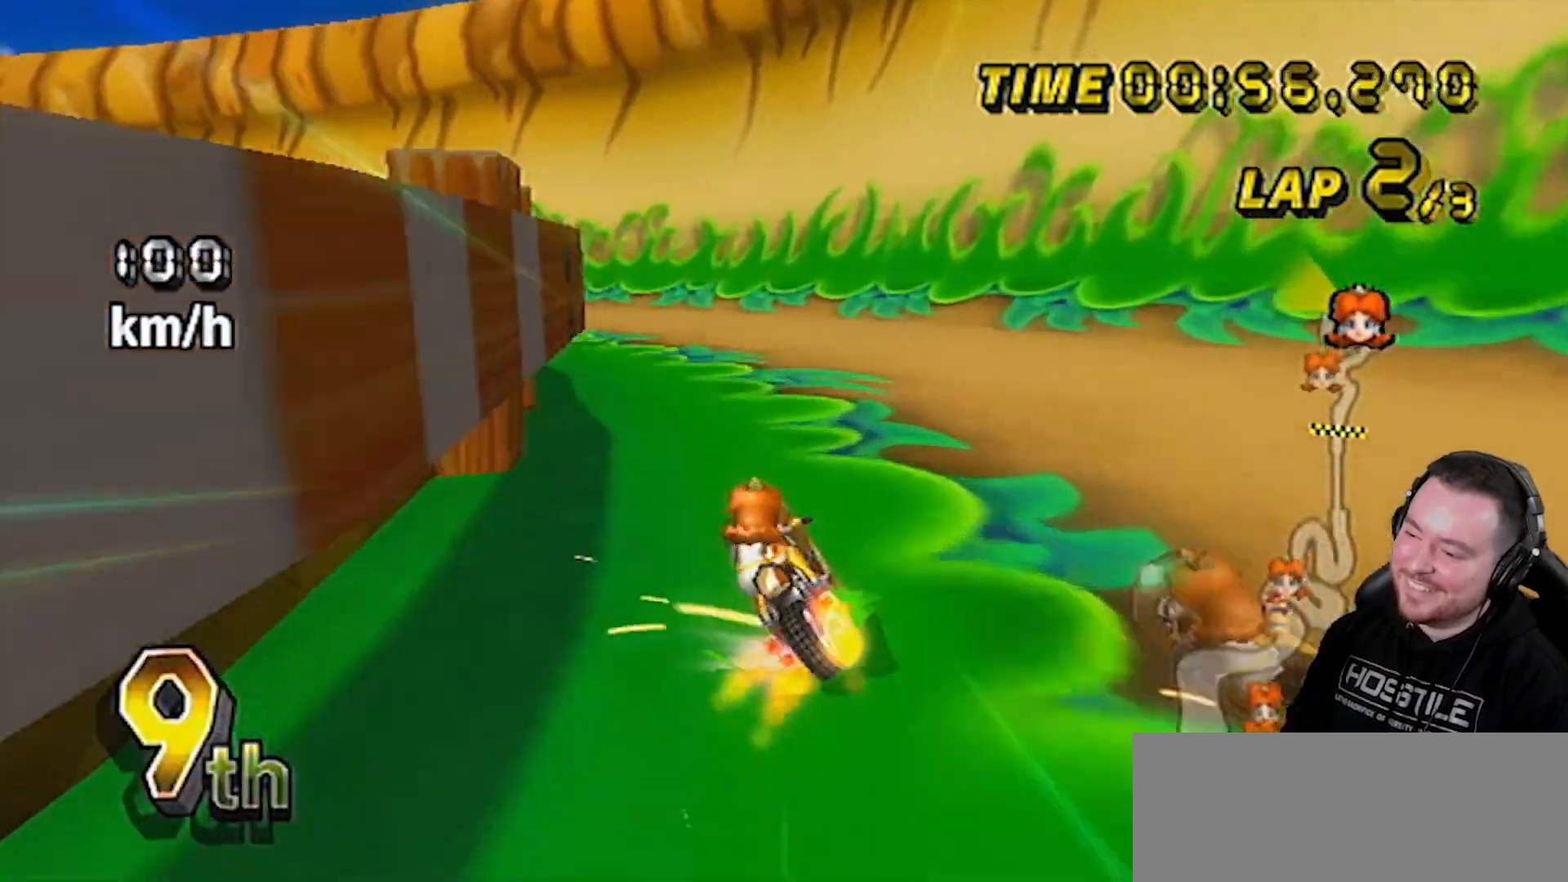
{"buttons": ["A"], "left_stick": "down-left", "right_stick": "center", "events": [[100, "left_stick", "left"], [167, "left_stick", "down-left"]]}
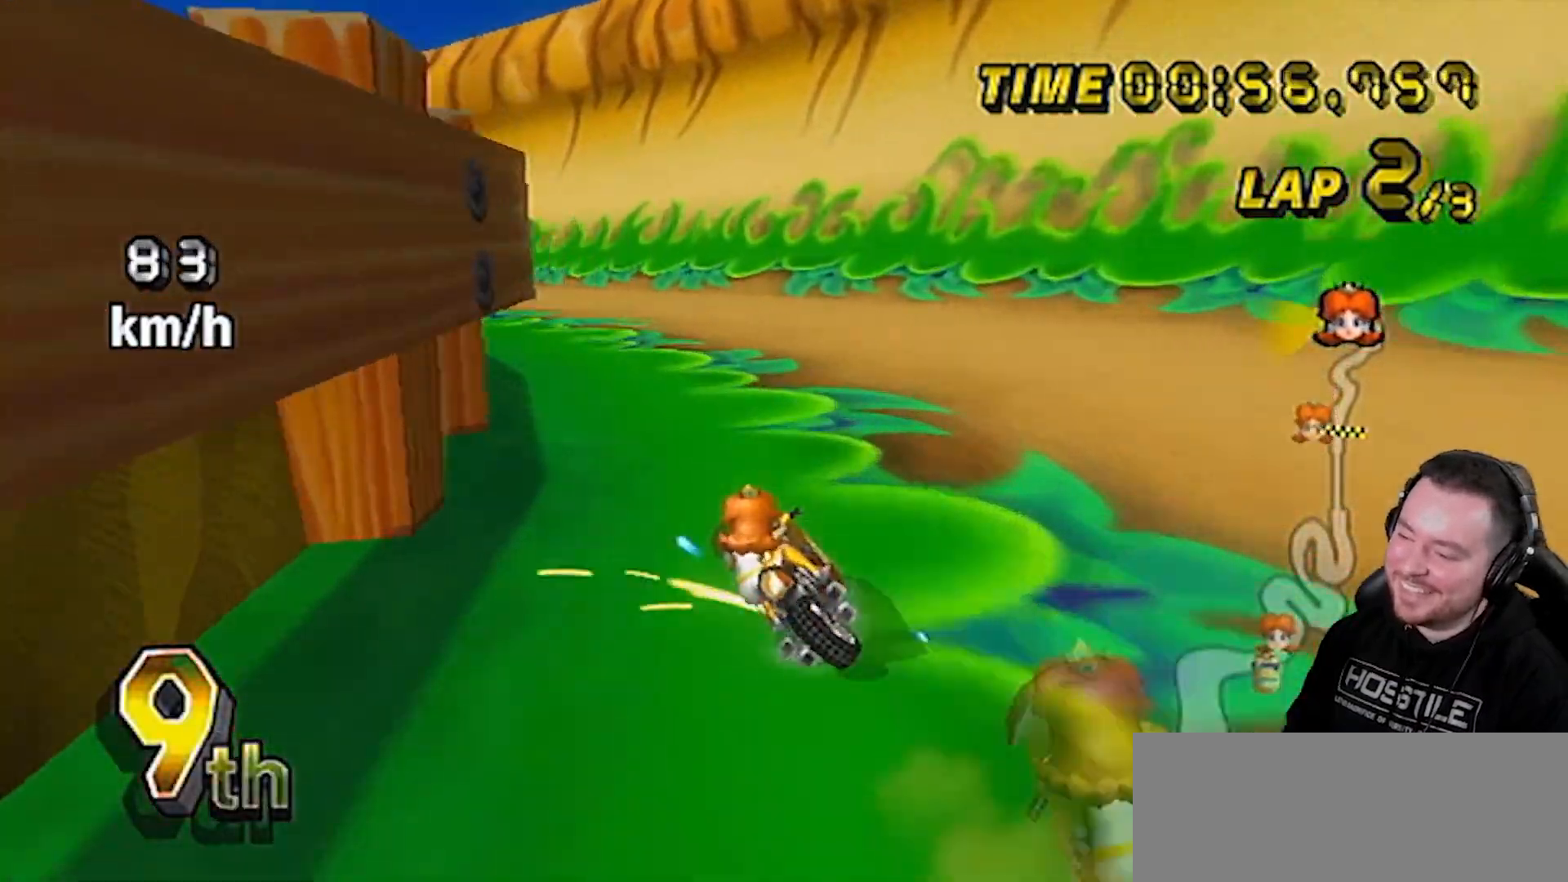
{"buttons": ["A"], "left_stick": "left", "right_stick": "center", "events": [[67, "left_stick", "center"], [333, "left_stick", "left"]]}
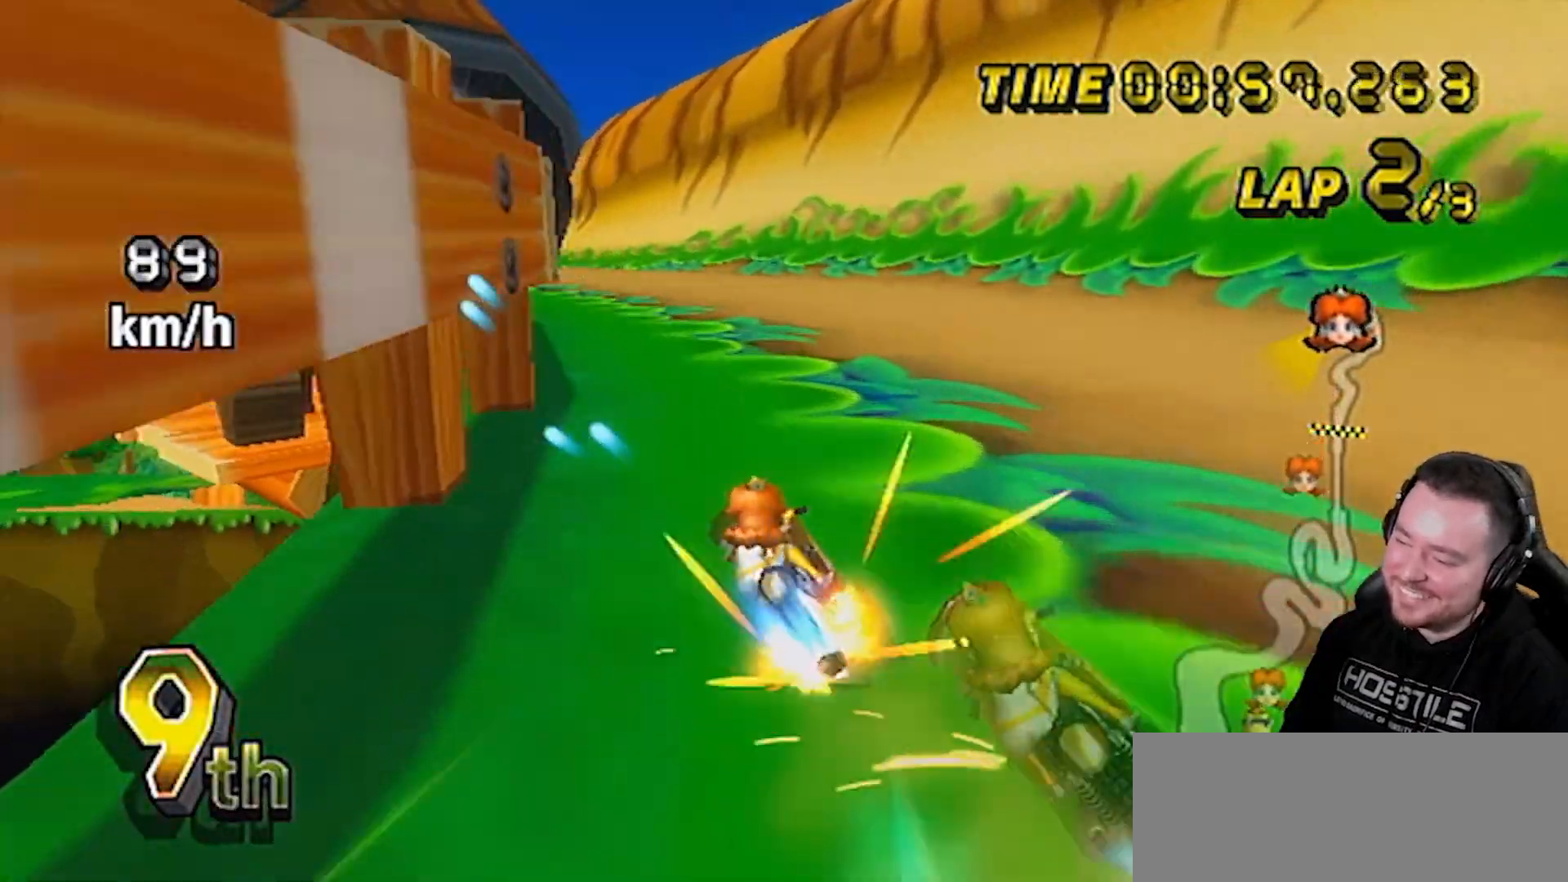
{"buttons": ["A"], "left_stick": "center", "right_stick": "center", "events": [[67, "DPAD_UP", "down"], [133, "DPAD_LEFT", "down"], [200, "DPAD_LEFT", "up"], [200, "DPAD_UP", "up"], [267, "left_stick", "center"], [367, "left_stick", "up-right"], [467, "left_stick", "center"]]}
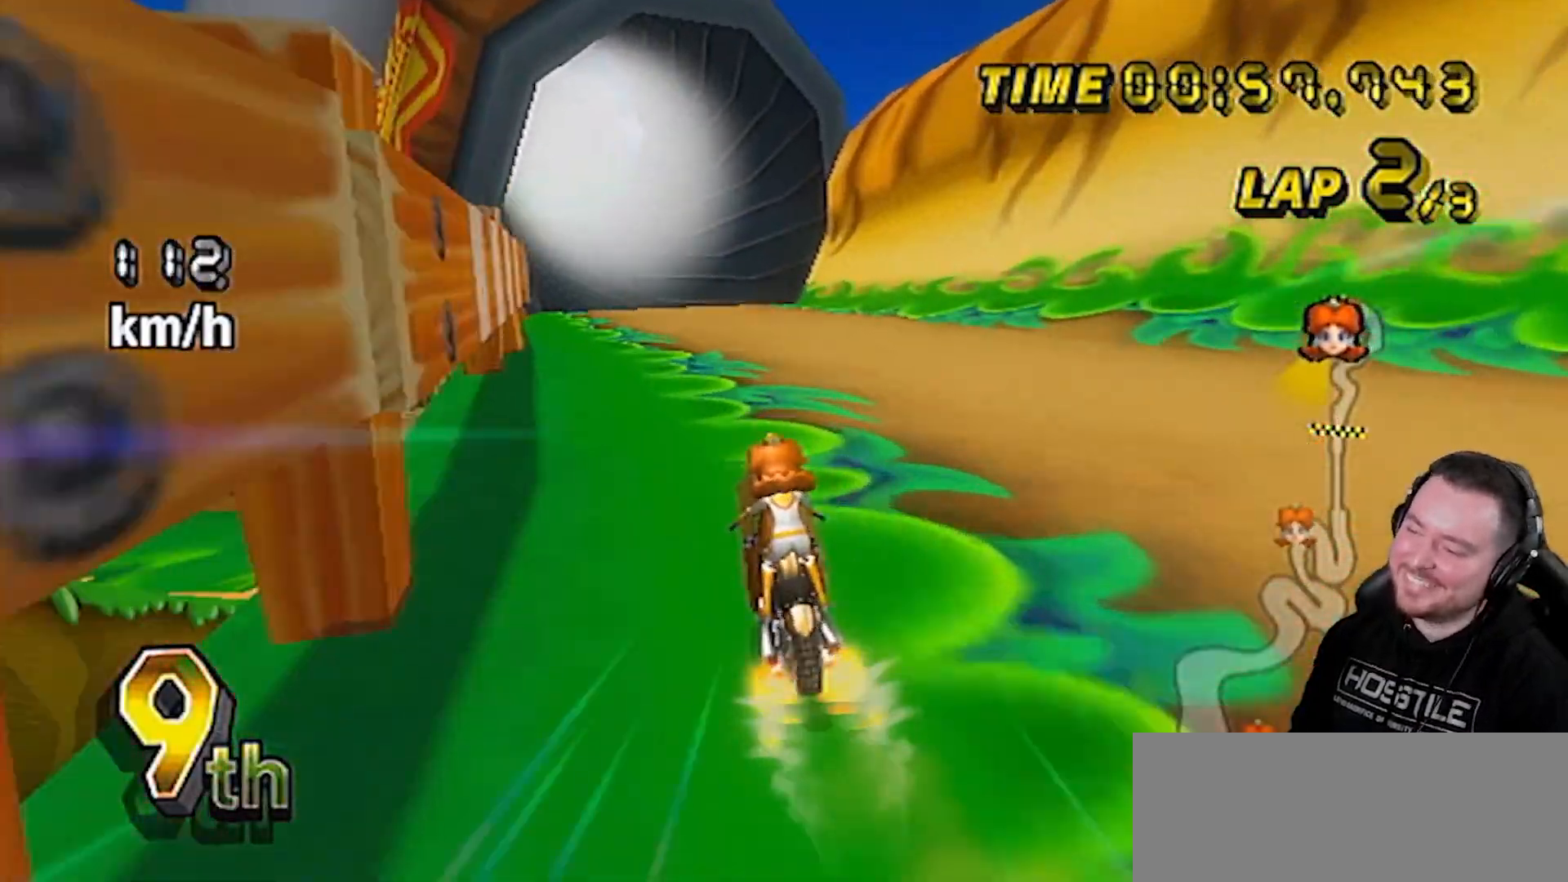
{"buttons": ["A"], "left_stick": "center", "right_stick": "center", "events": []}
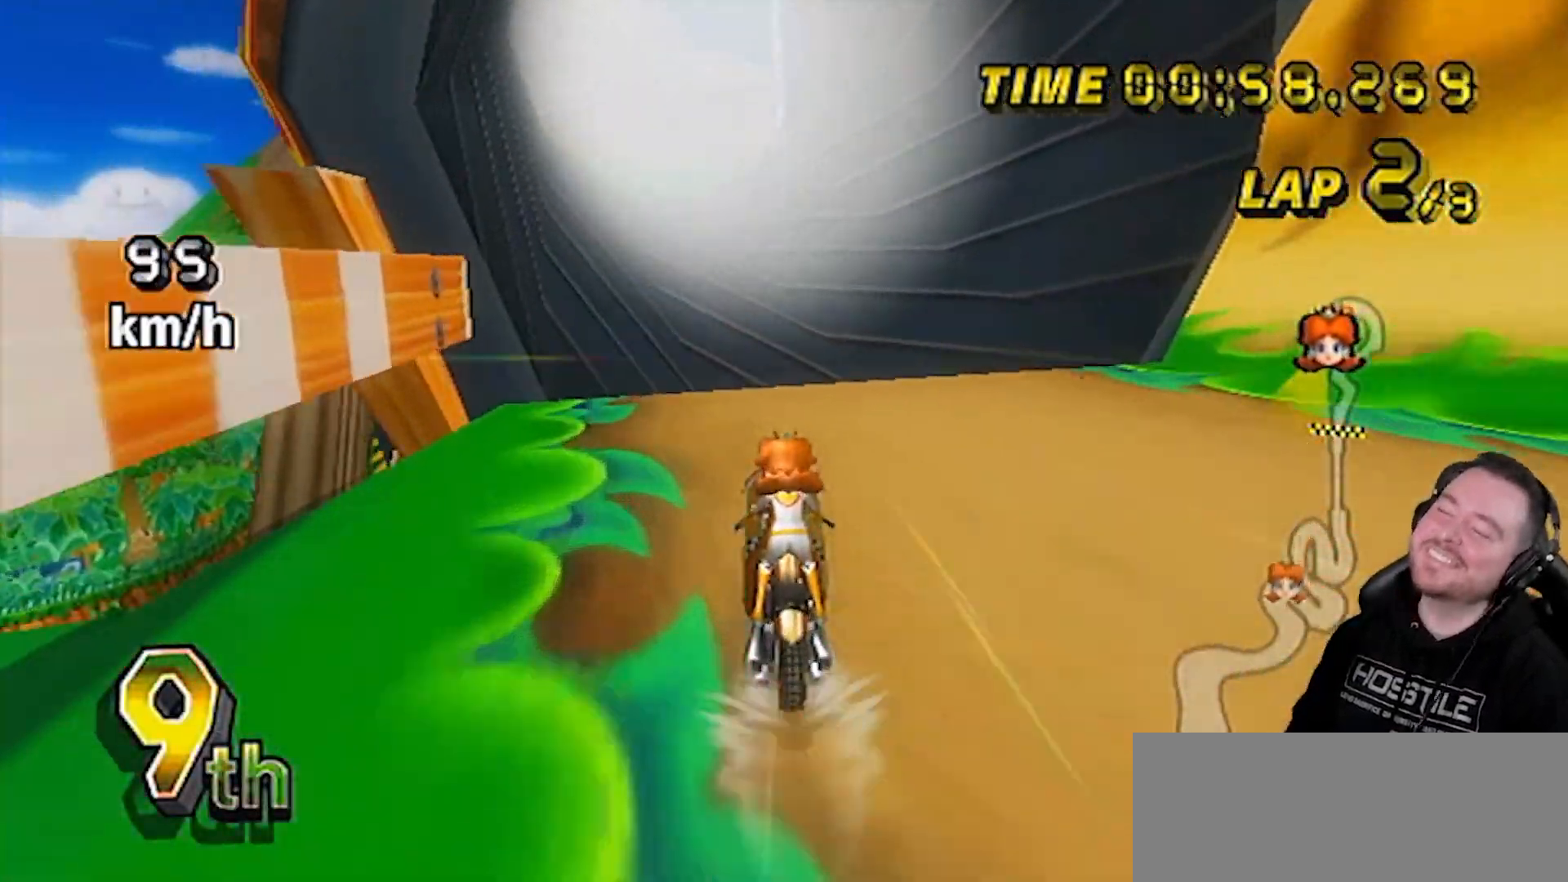
{"buttons": ["A"], "left_stick": "center", "right_stick": "center", "events": []}
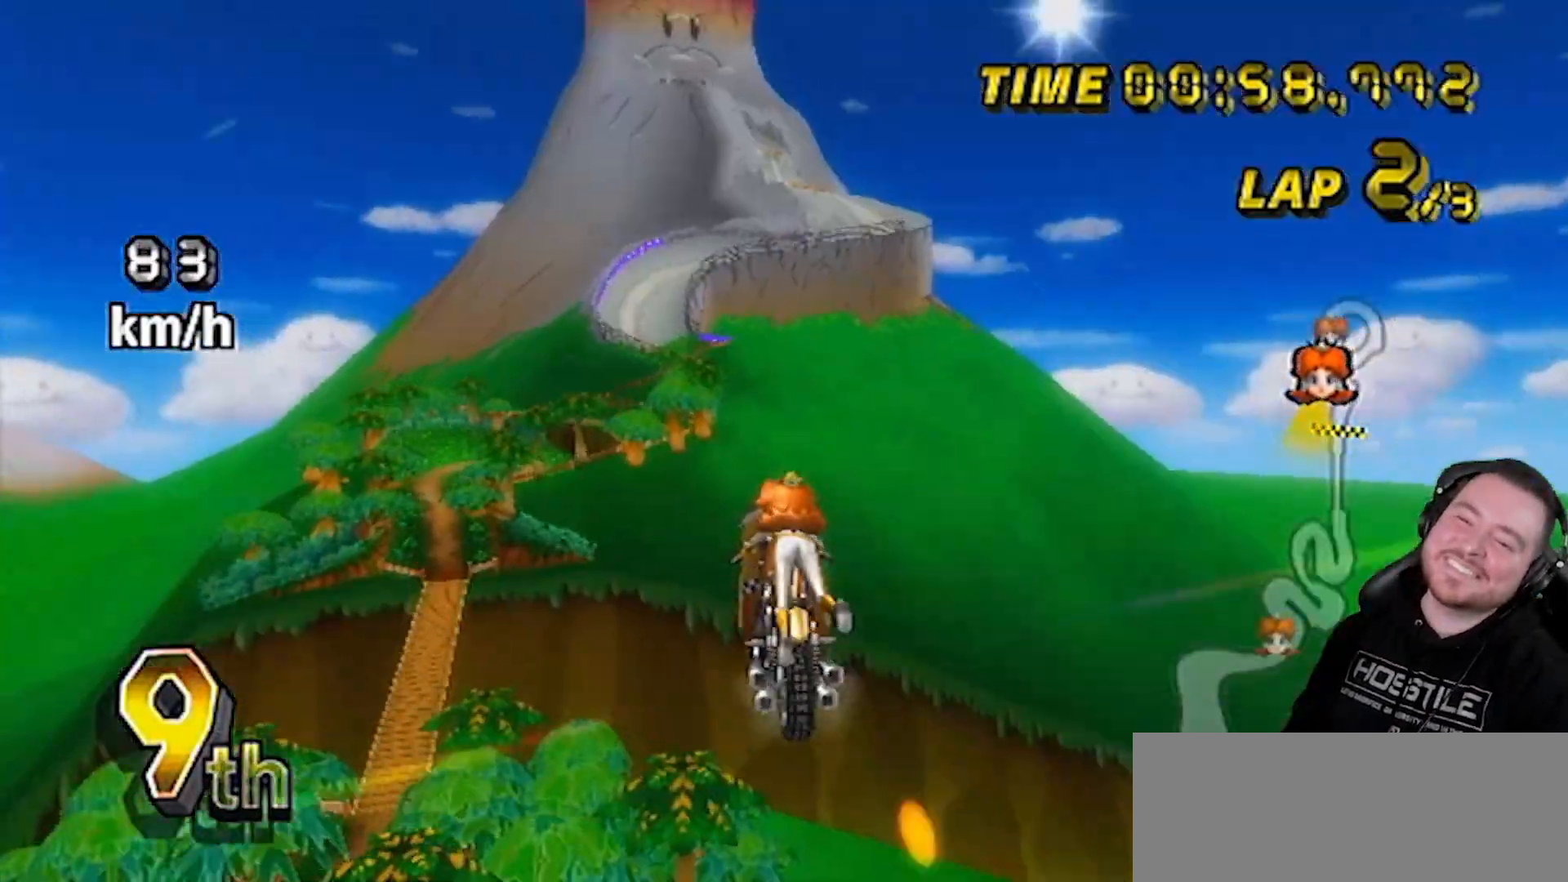
{"buttons": ["A"], "left_stick": "center", "right_stick": "center", "events": []}
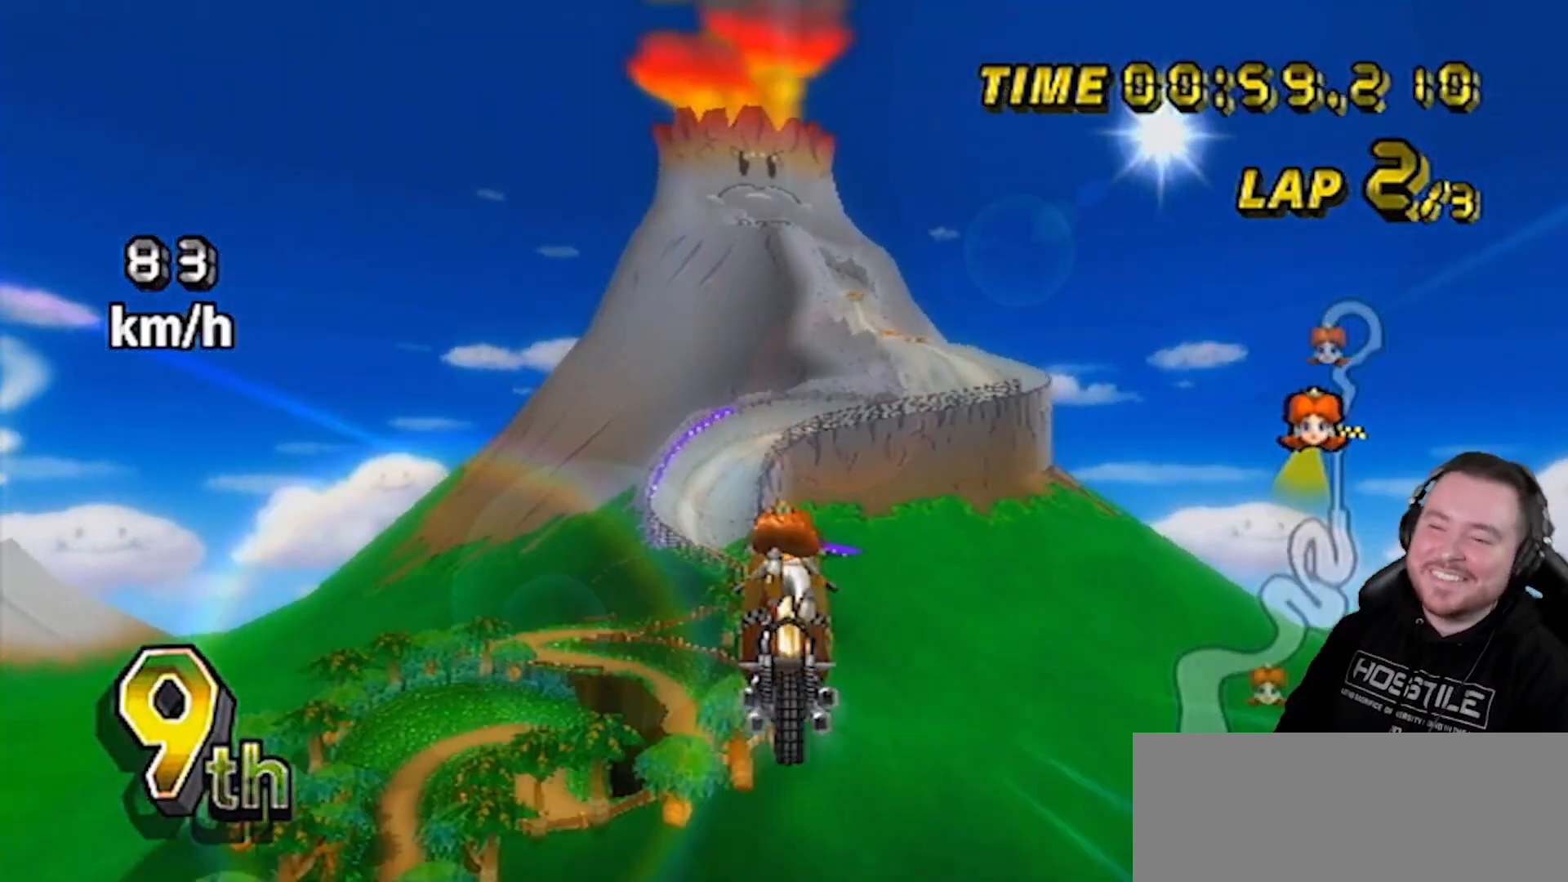
{"buttons": ["A"], "left_stick": "center", "right_stick": "center", "events": []}
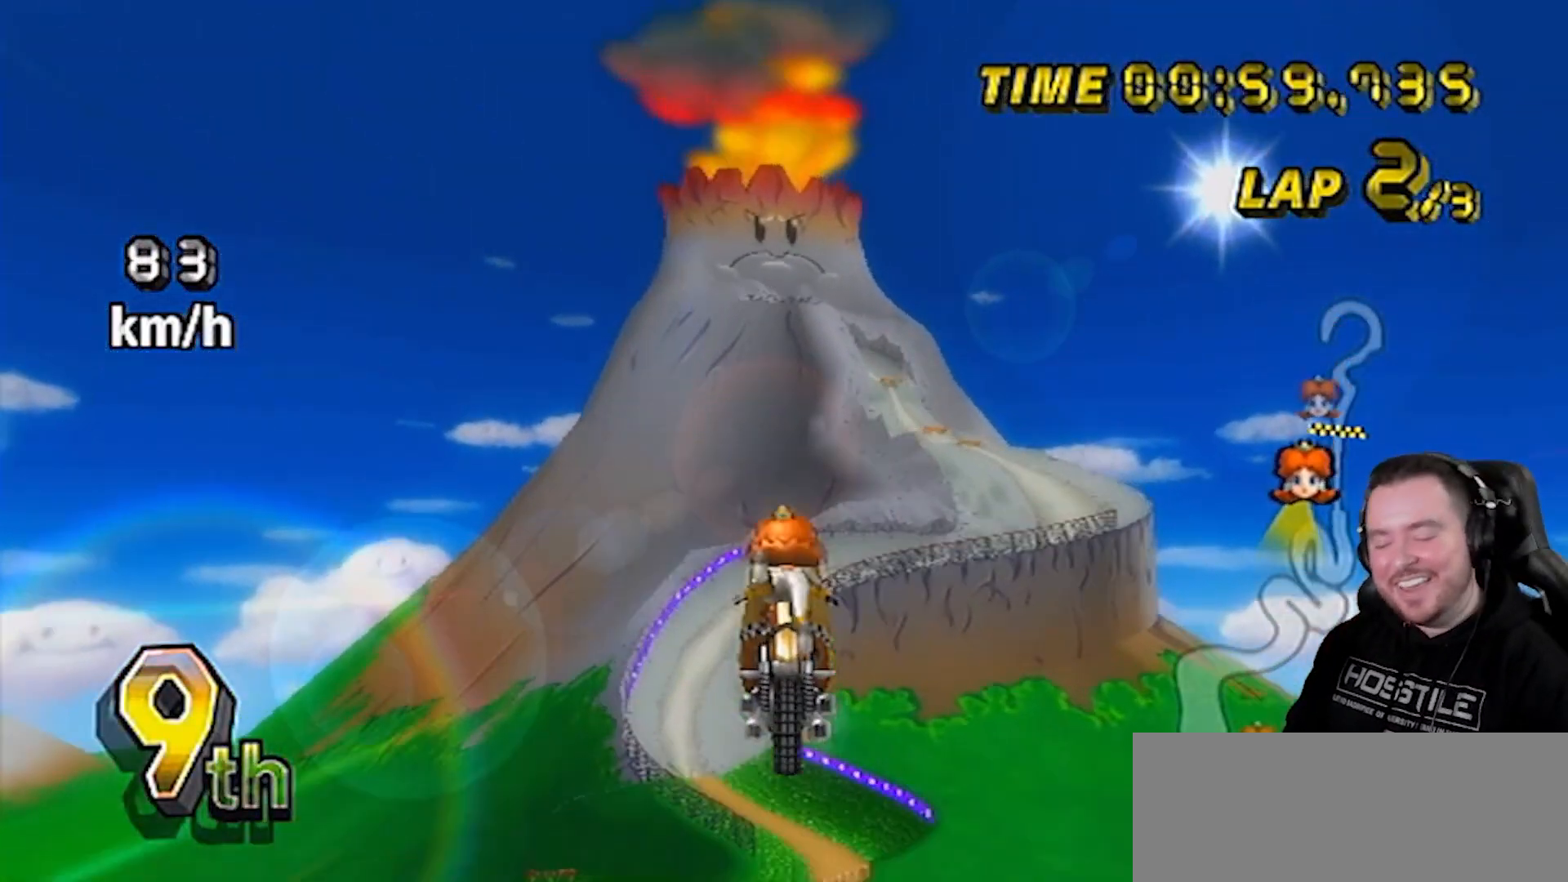
{"buttons": ["A"], "left_stick": "center", "right_stick": "center", "events": []}
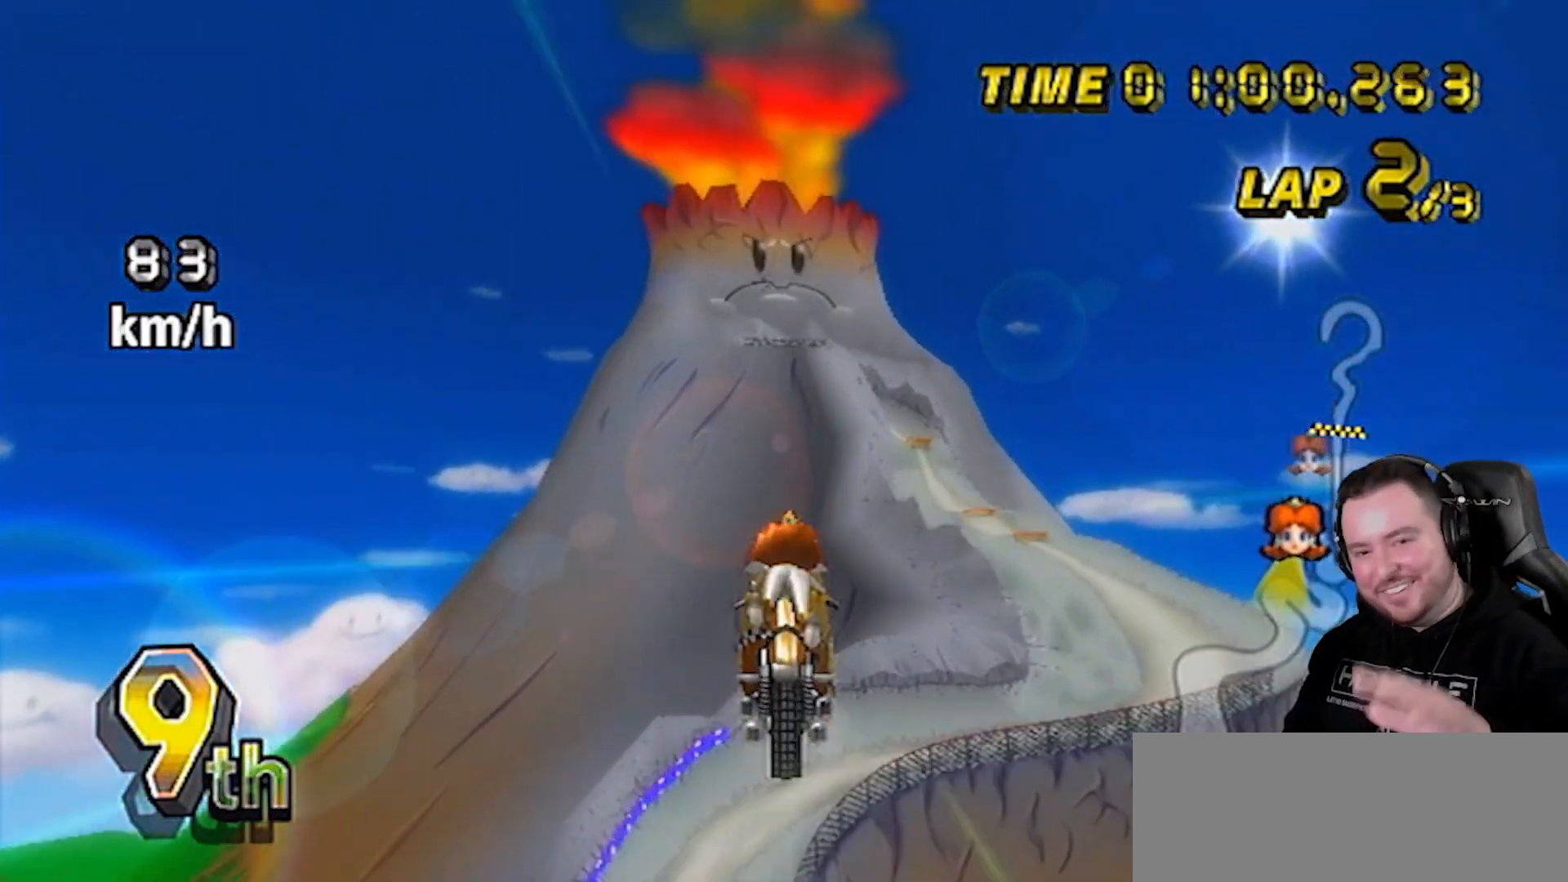
{"buttons": ["A"], "left_stick": "center", "right_stick": "center", "events": []}
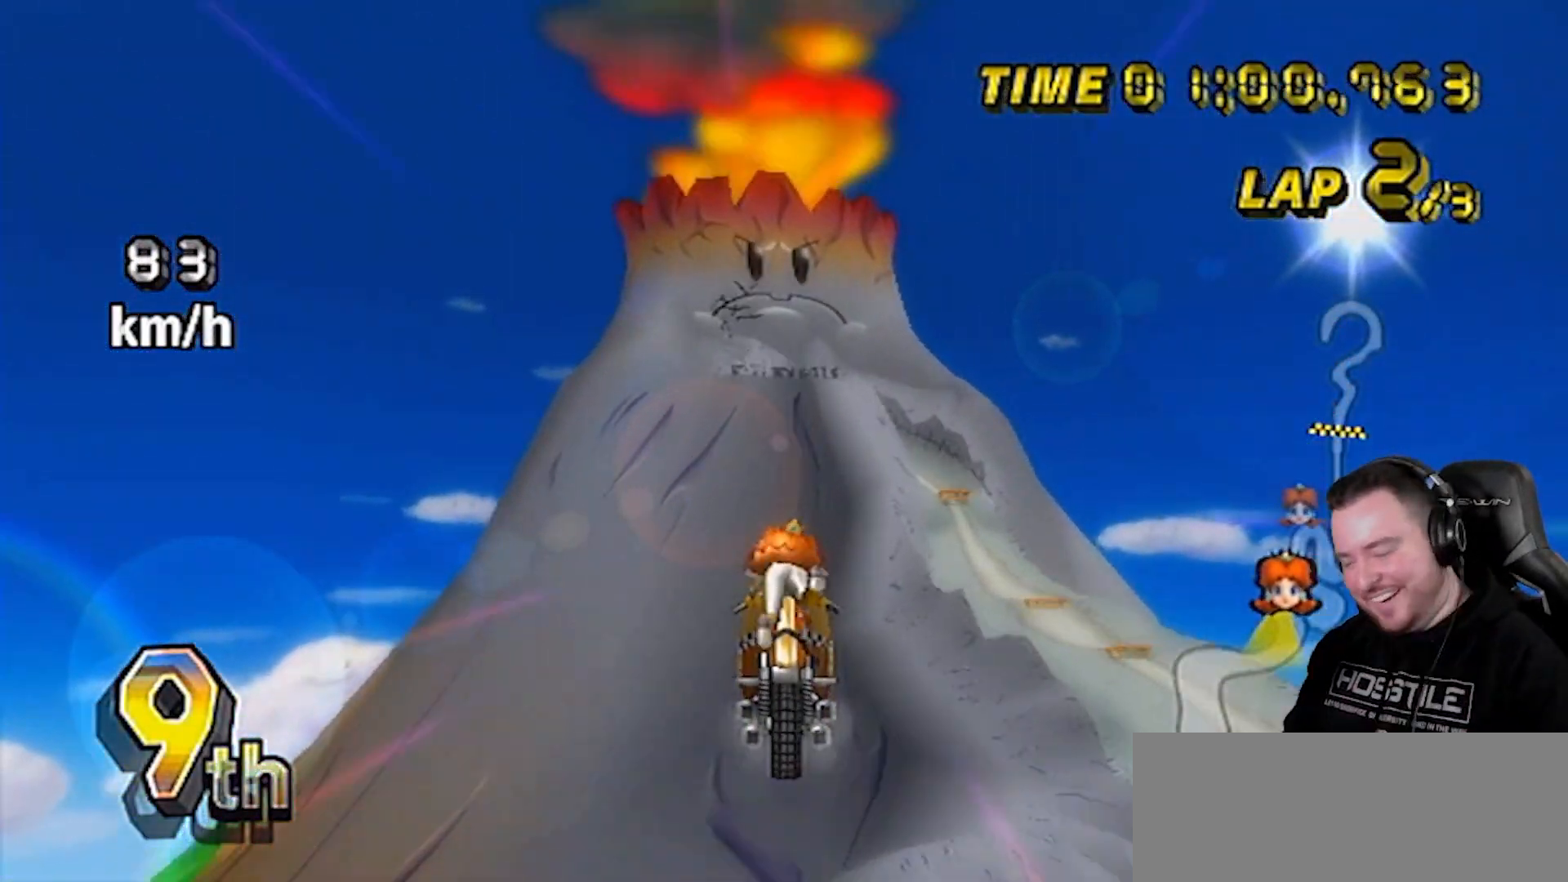
{"buttons": ["A"], "left_stick": "center", "right_stick": "center", "events": []}
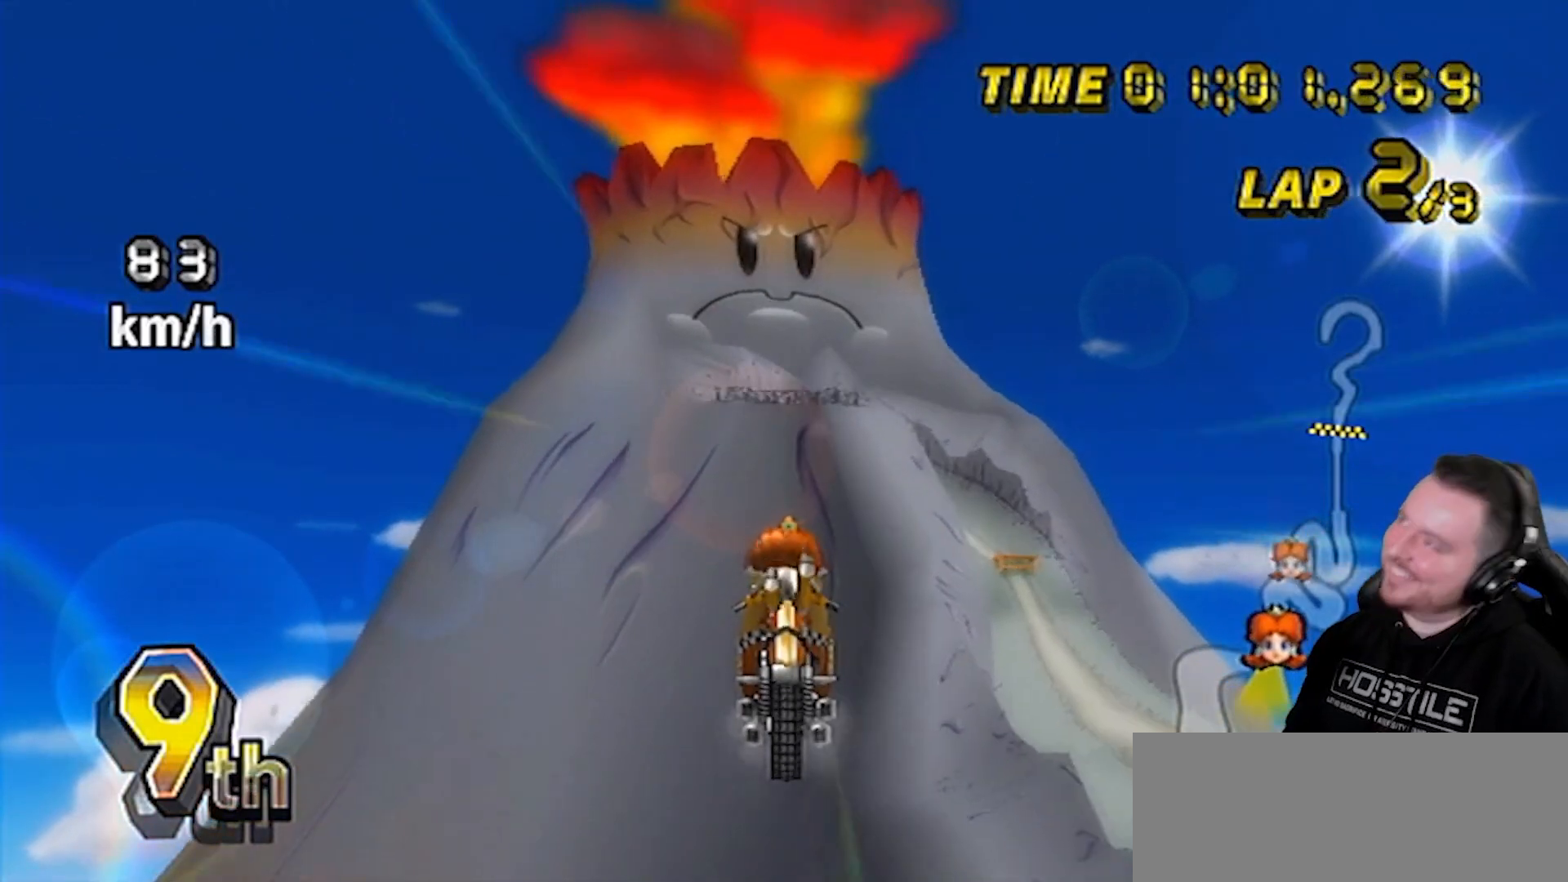
{"buttons": ["A"], "left_stick": "center", "right_stick": "center", "events": []}
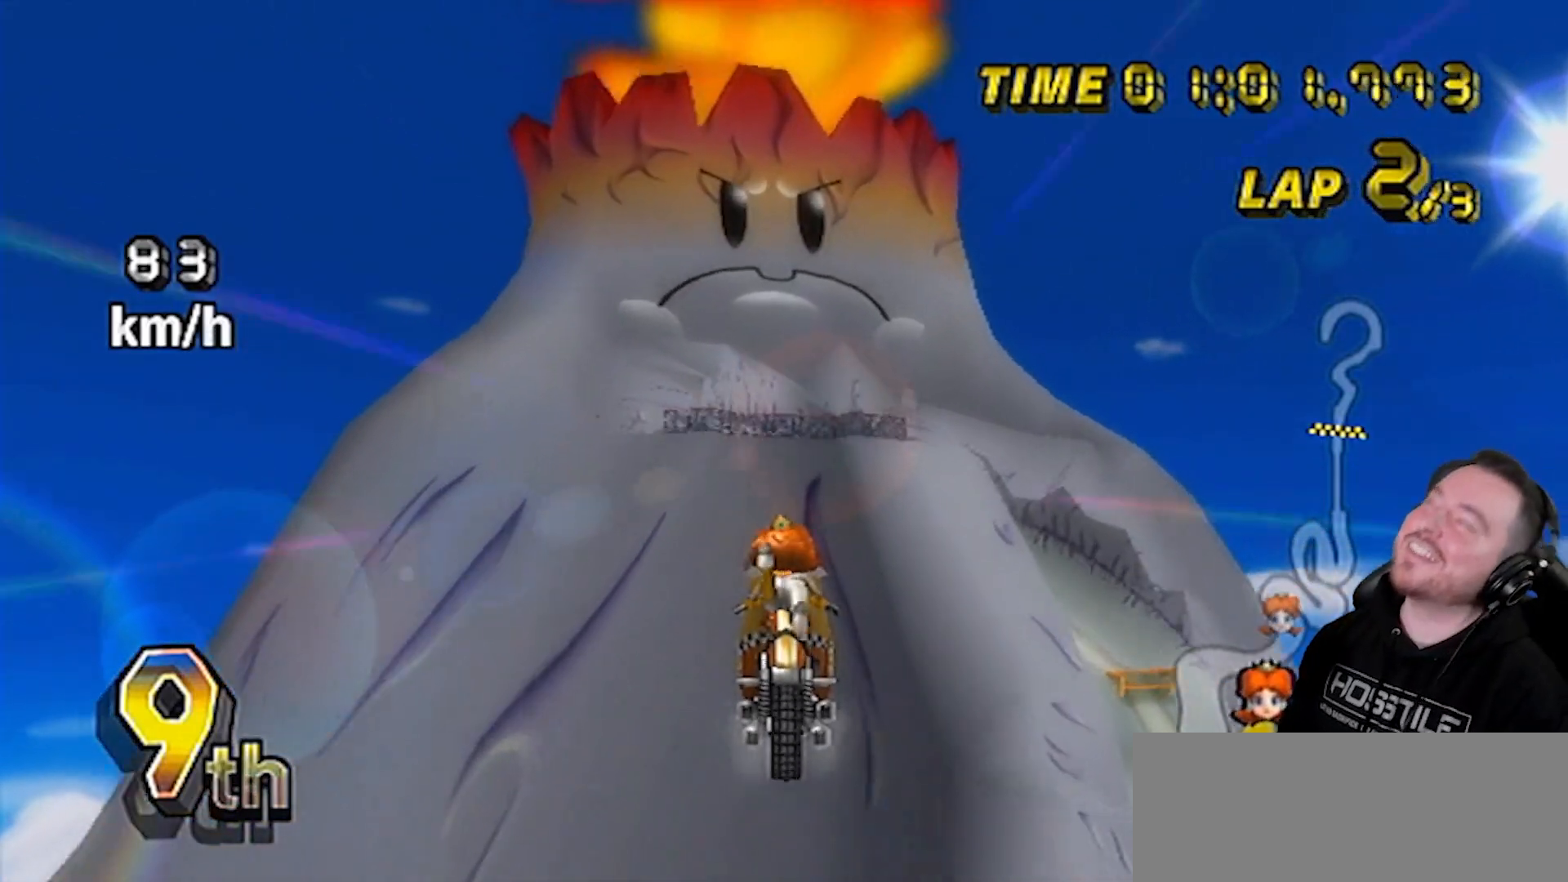
{"buttons": ["A"], "left_stick": "center", "right_stick": "center", "events": []}
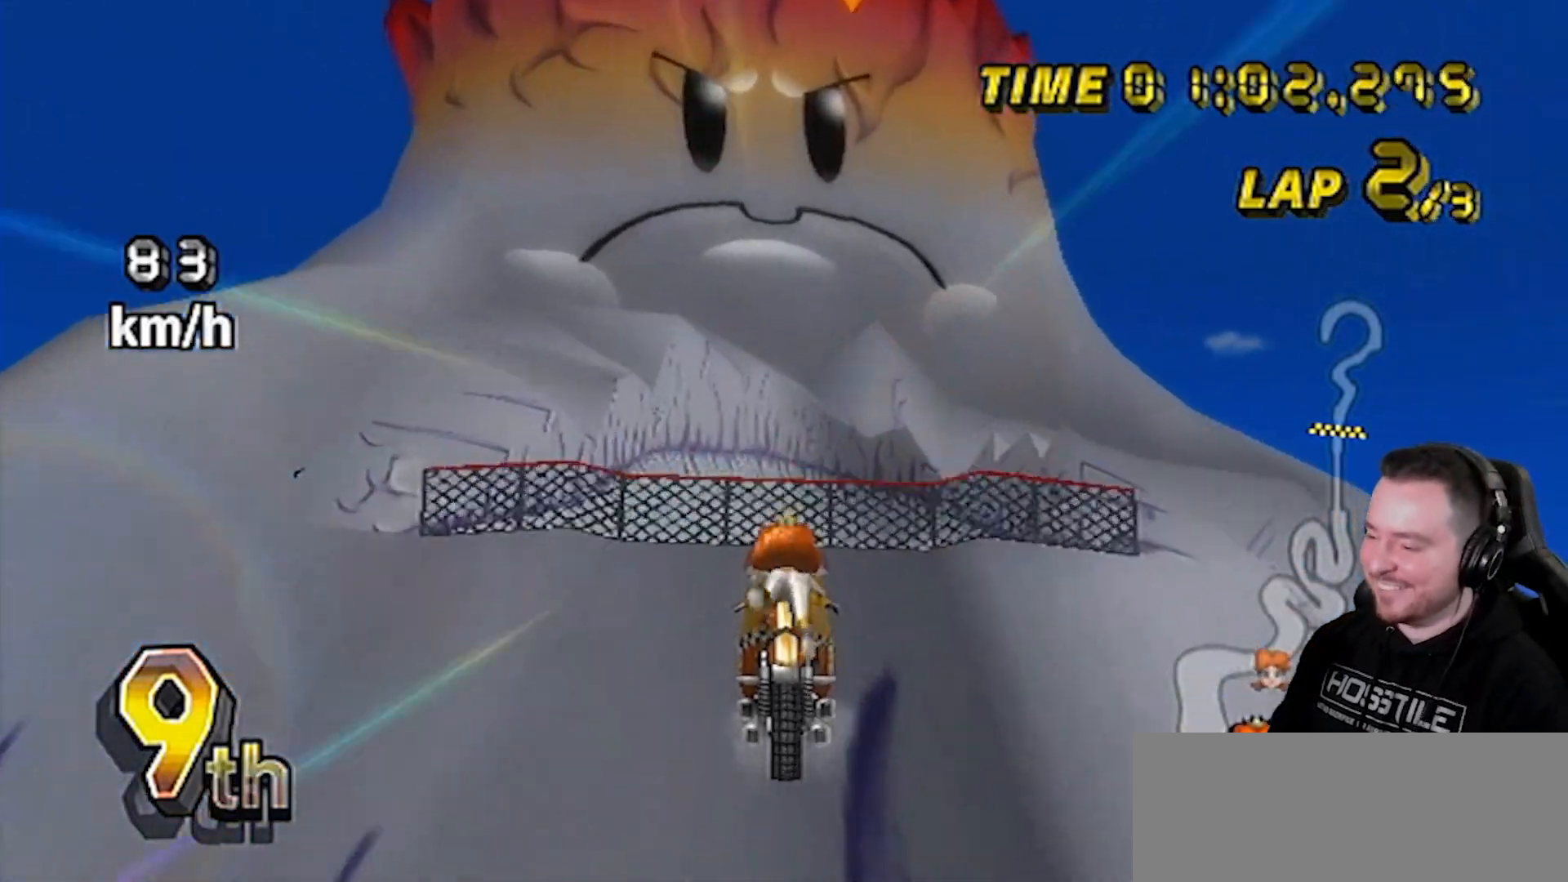
{"buttons": ["A"], "left_stick": "up", "right_stick": "center", "events": [[100, "left_stick", "up"]]}
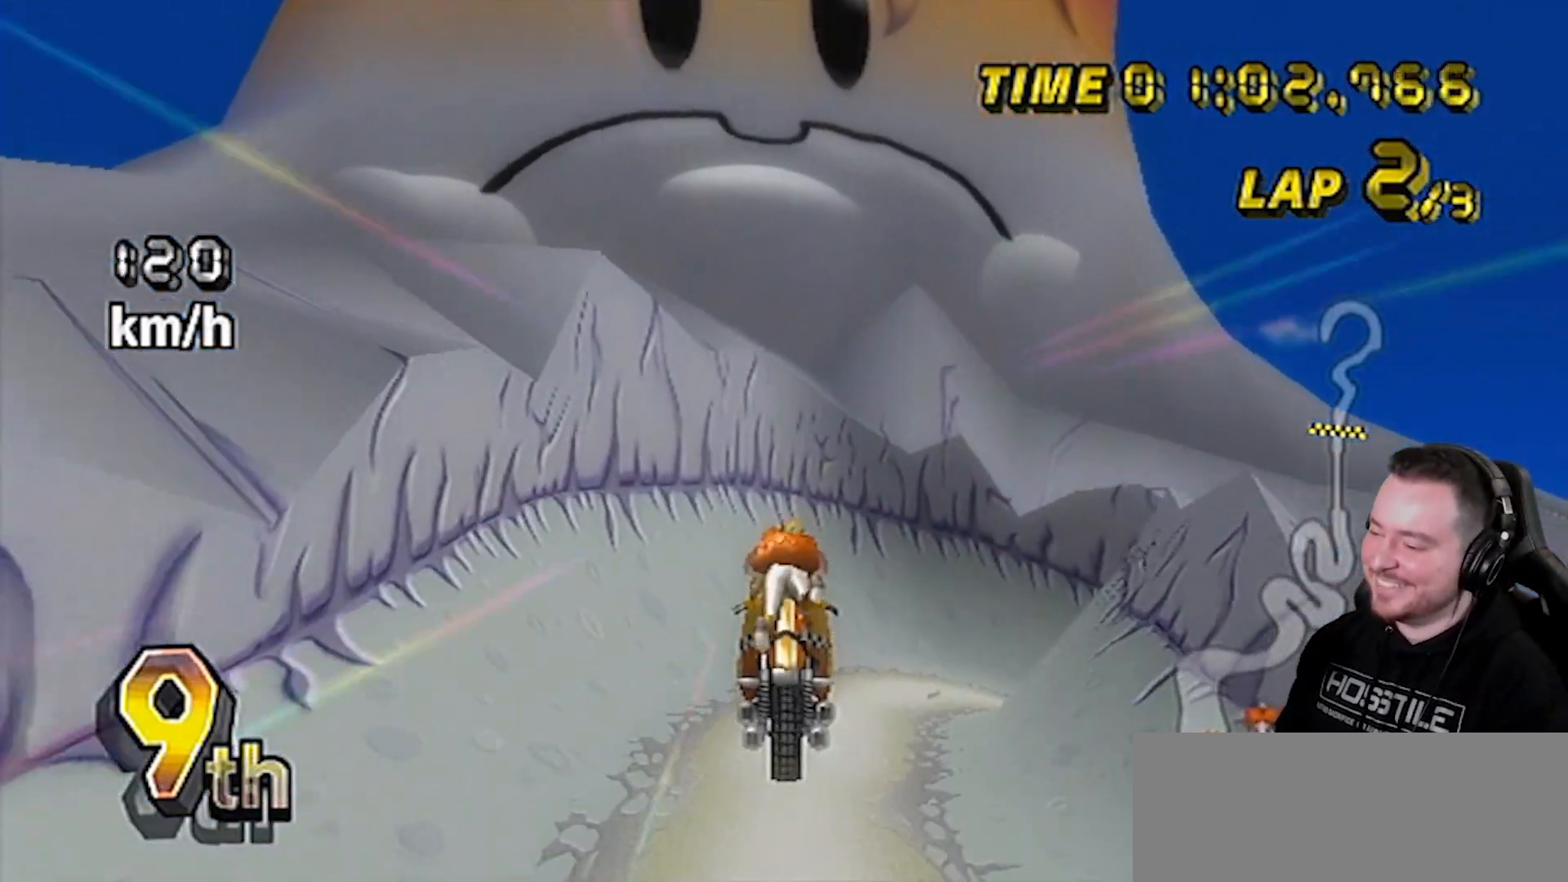
{"buttons": ["A"], "left_stick": "up", "right_stick": "center", "events": []}
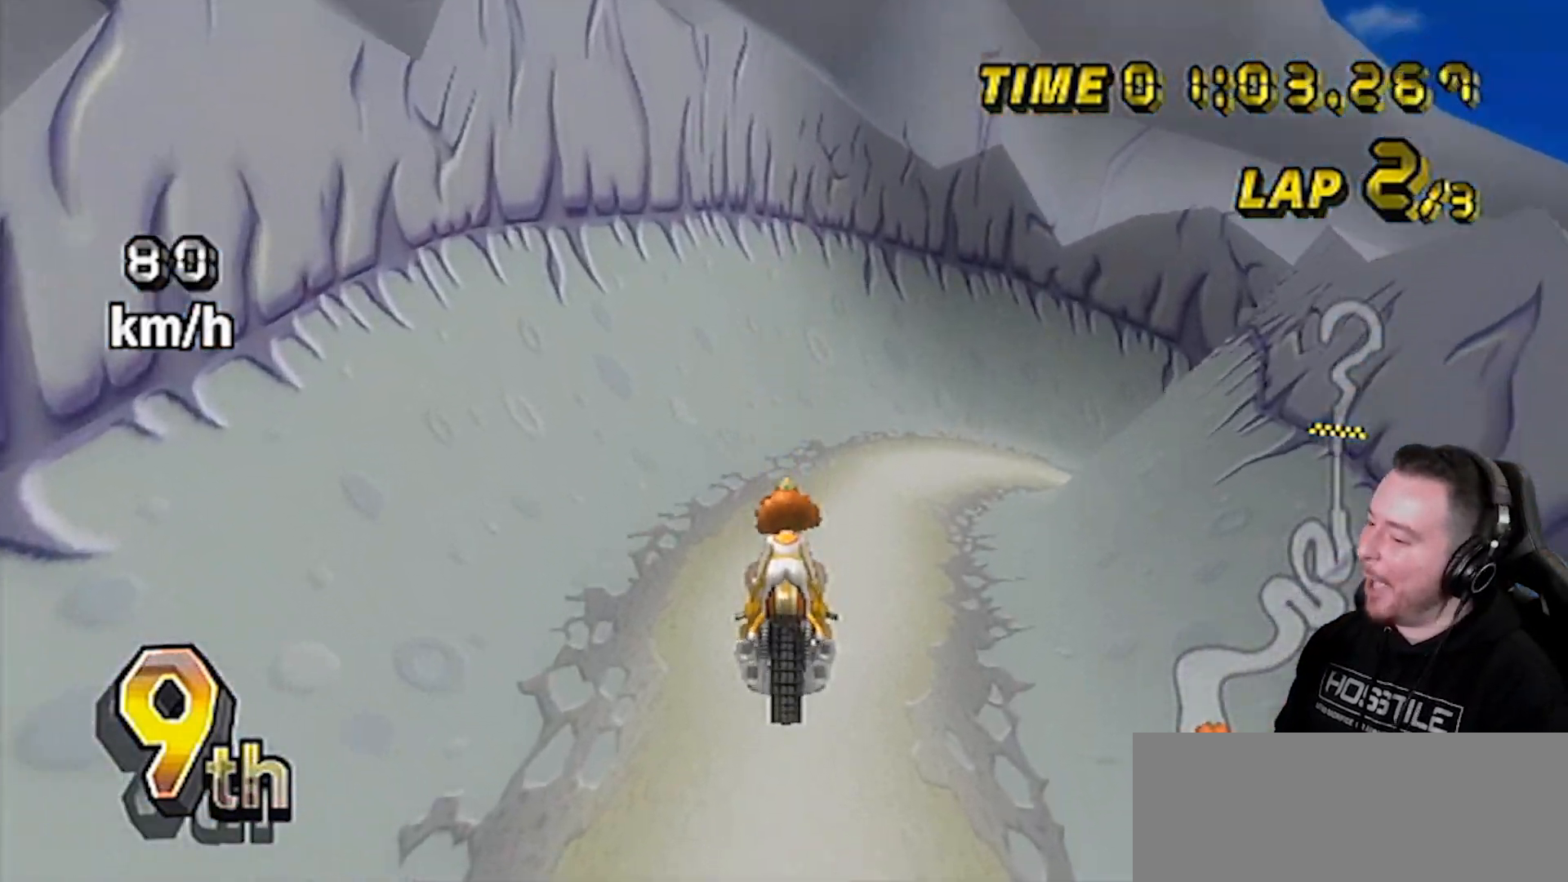
{"buttons": ["A"], "left_stick": "center", "right_stick": "center", "events": [[467, "left_stick", "center"]]}
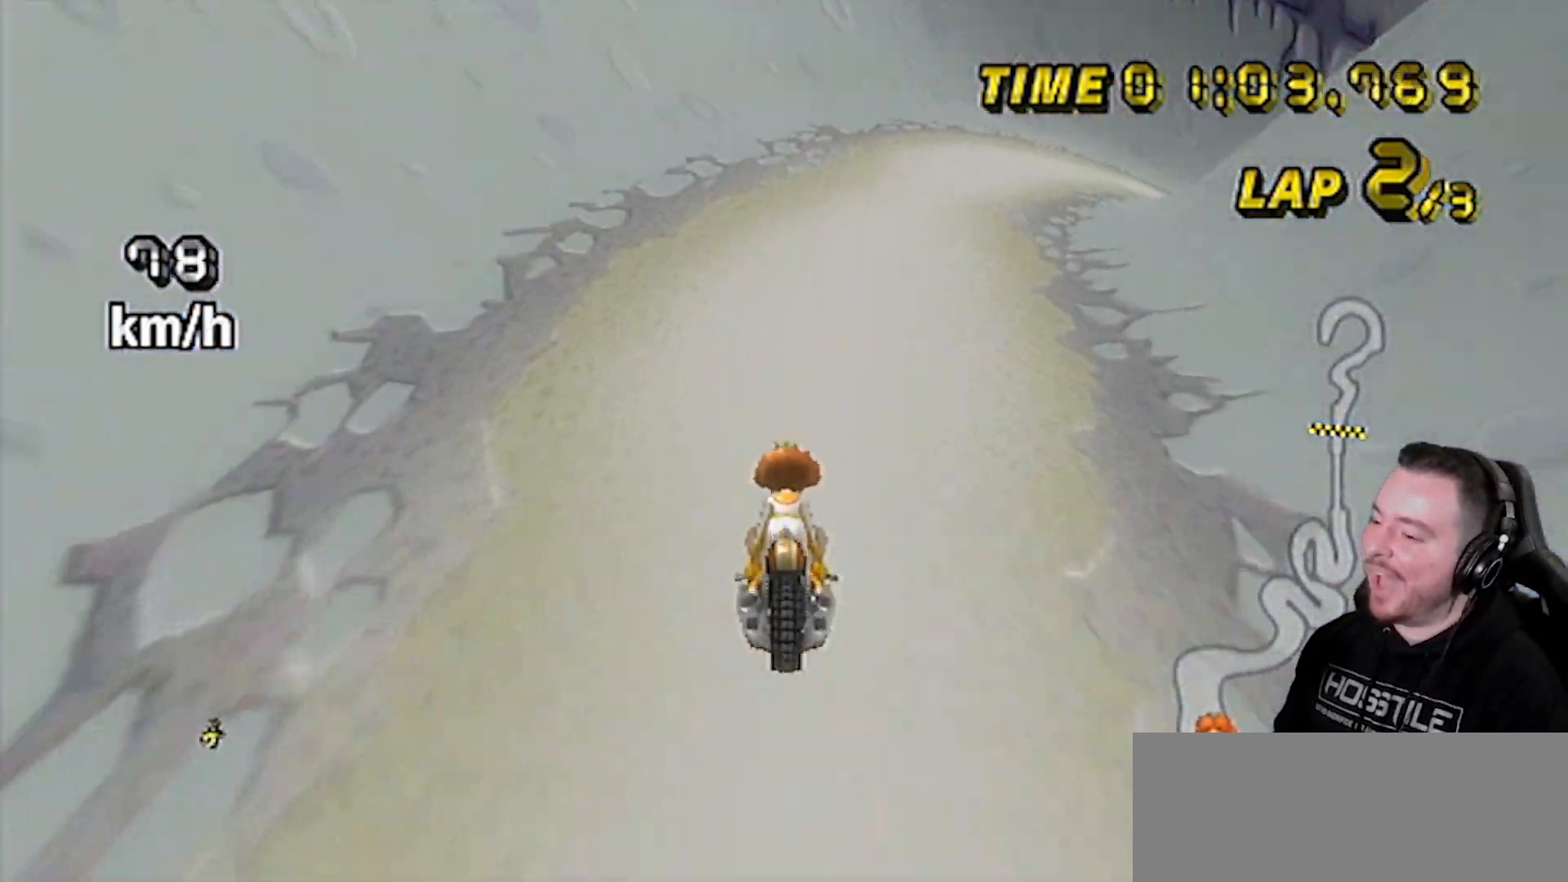
{"buttons": ["A"], "left_stick": "center", "right_stick": "center", "events": [[167, "left_stick", "up-right"], [300, "left_stick", "left"], [450, "left_stick", "center"]]}
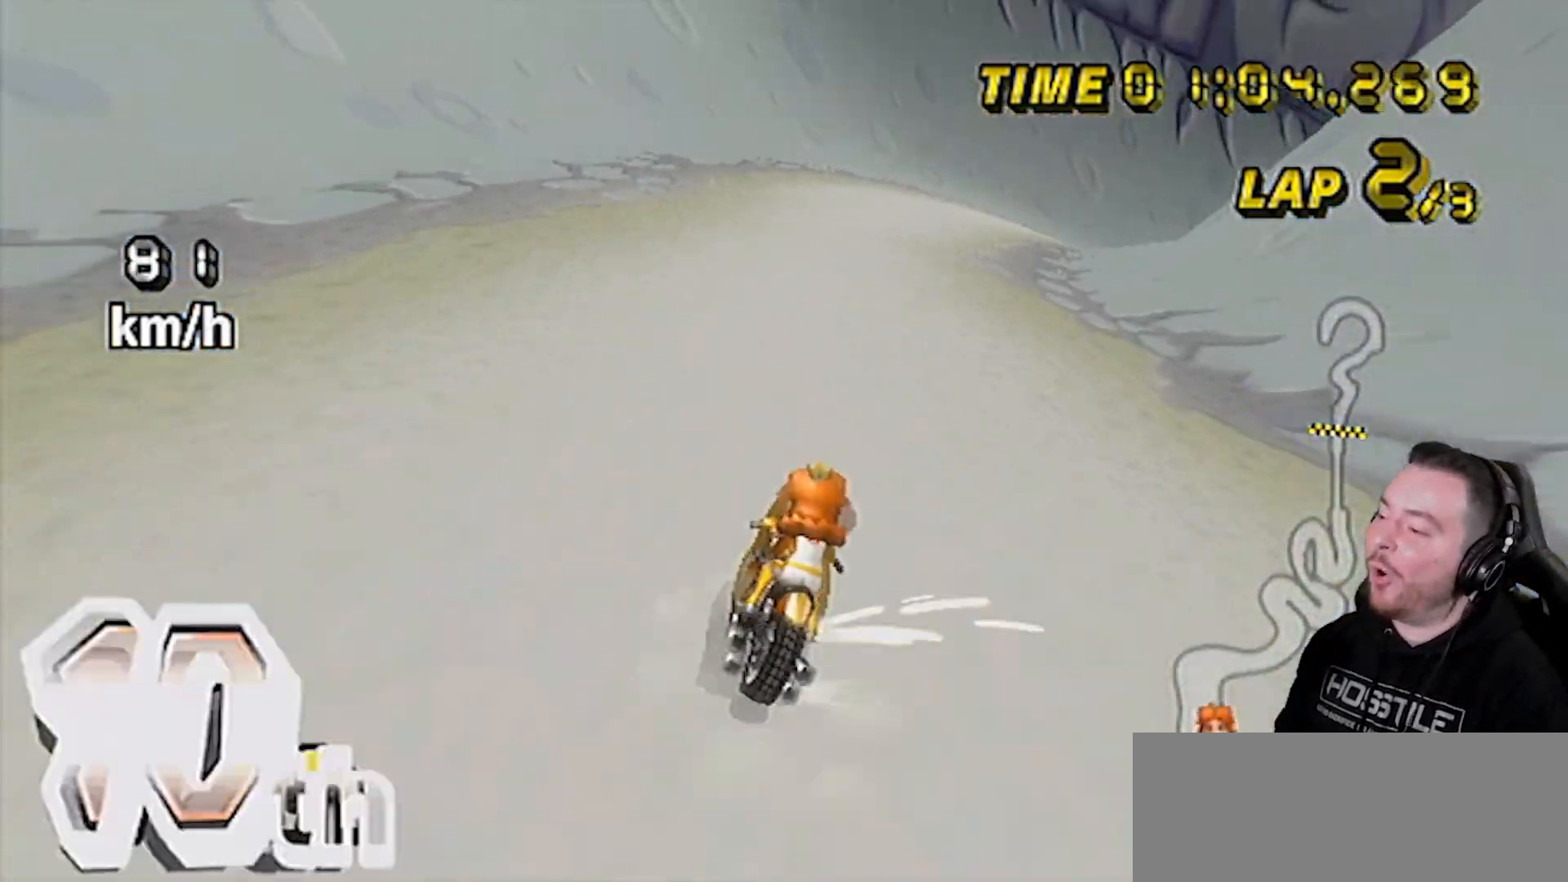
{"buttons": ["A"], "left_stick": "left", "right_stick": "center", "events": [[383, "left_stick", "left"]]}